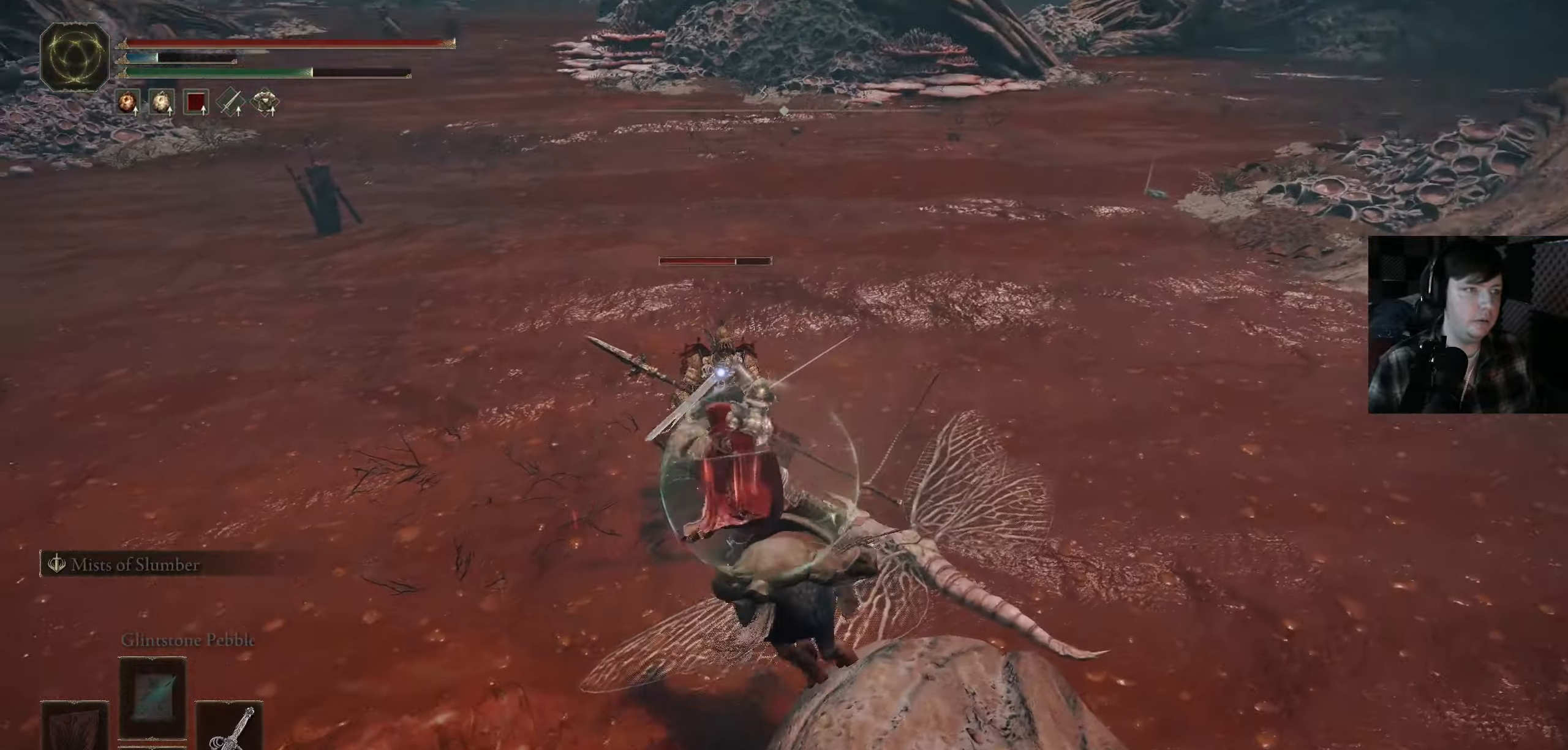
Gameplay with a controller (Xbox layout); each line is a JSON object with the inputs held at the frame after it. "events" lists button and stick changes between this image and that frame as [ms after this image, input, new state], when the widget could be followed in between.
{"buttons": [], "left_stick": "up-left", "right_stick": "center", "events": [[100, "R1", "up"], [150, "left_stick", "up"], [217, "R1", "down"], [250, "left_stick", "up-left"], [300, "R1", "up"], [384, "R1", "down"], [484, "R1", "up"]]}
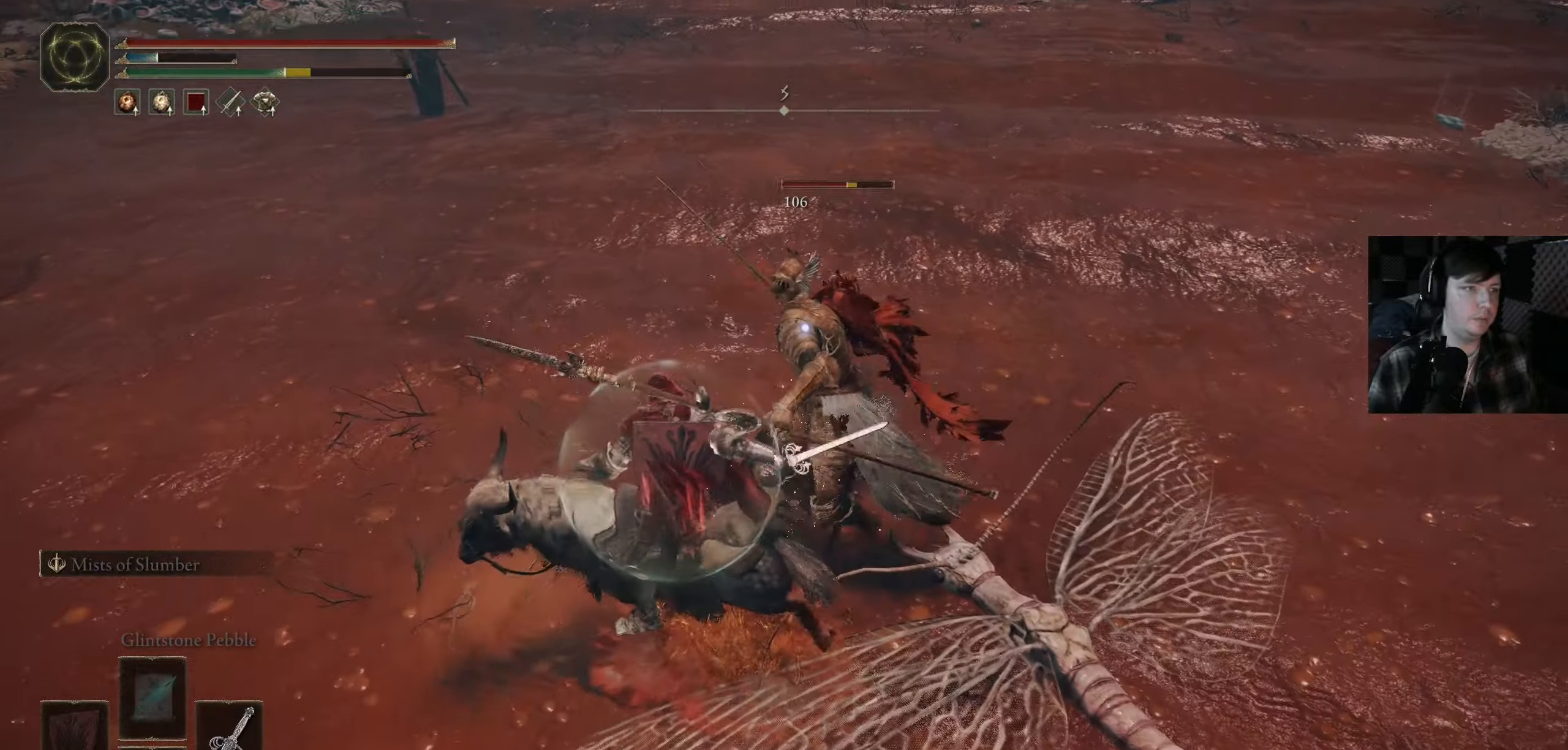
{"buttons": [], "left_stick": "up-right", "right_stick": "center", "events": [[100, "left_stick", "up"], [150, "B", "down"], [200, "left_stick", "up-right"], [267, "B", "up"], [334, "A", "down"], [484, "A", "up"]]}
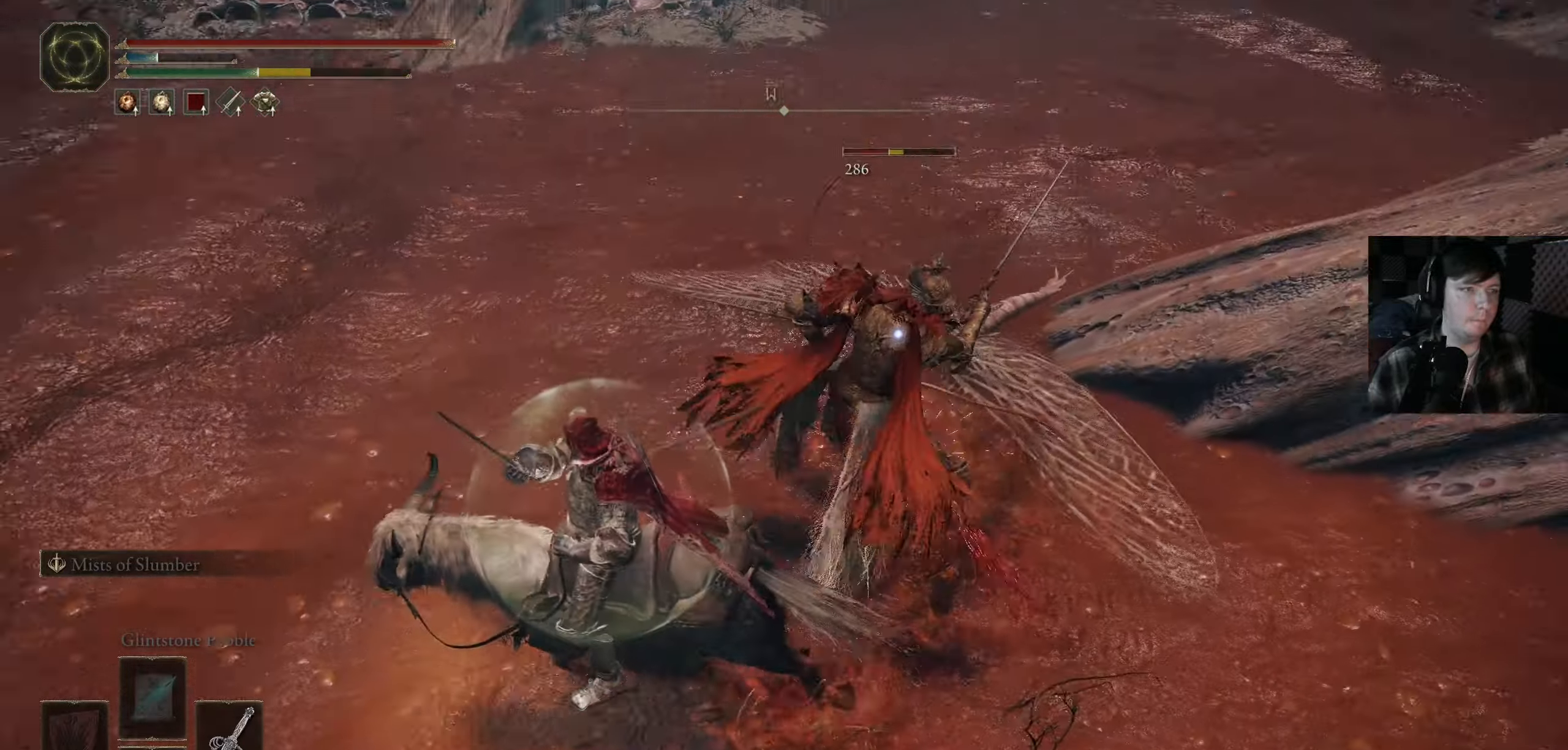
{"buttons": [], "left_stick": "right", "right_stick": "right", "events": [[350, "R1", "down"], [350, "left_stick", "right"], [400, "right_stick", "right"], [417, "R1", "up"]]}
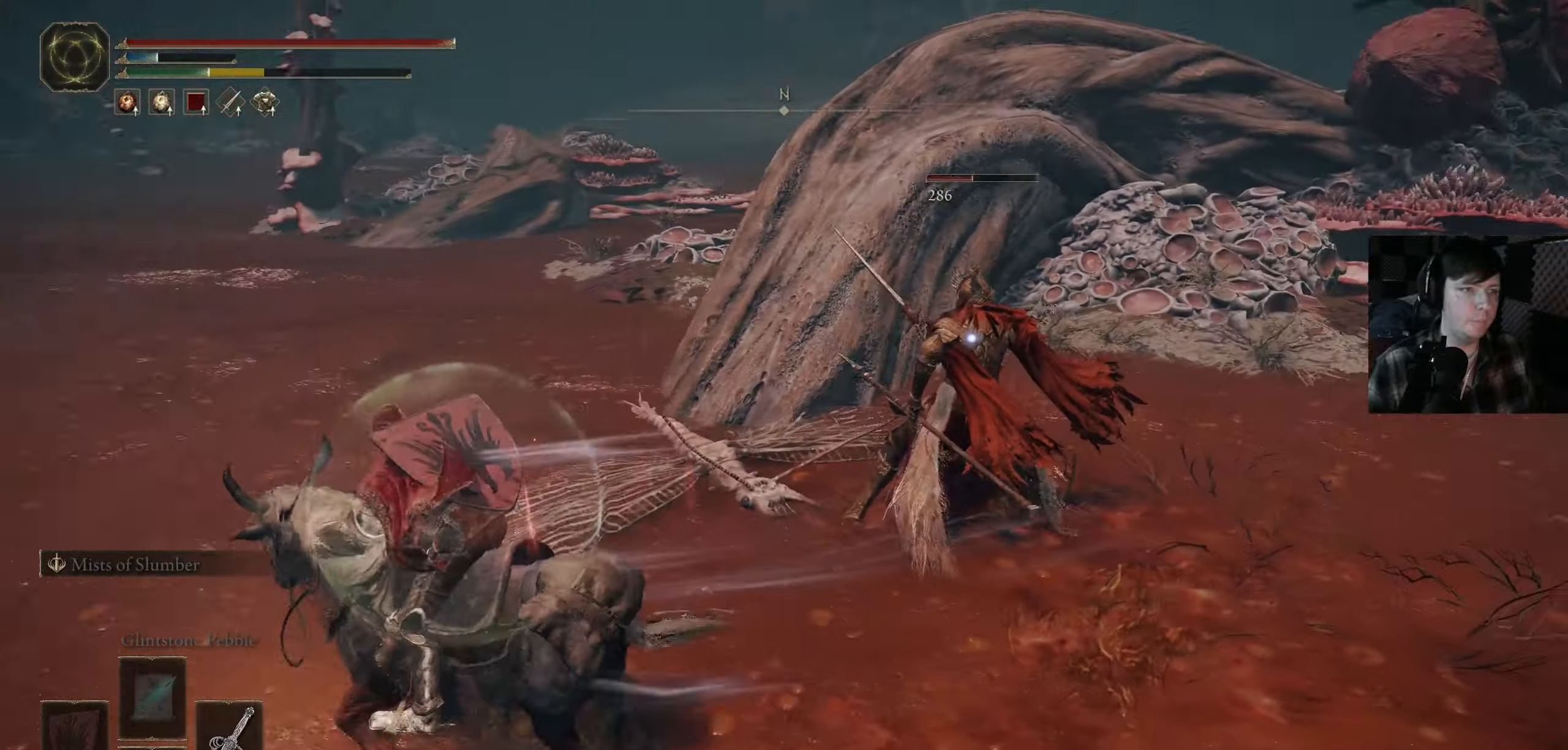
{"buttons": [], "left_stick": "down-left", "right_stick": "center", "events": [[217, "right_stick", "center"], [234, "left_stick", "left"], [484, "left_stick", "down-left"]]}
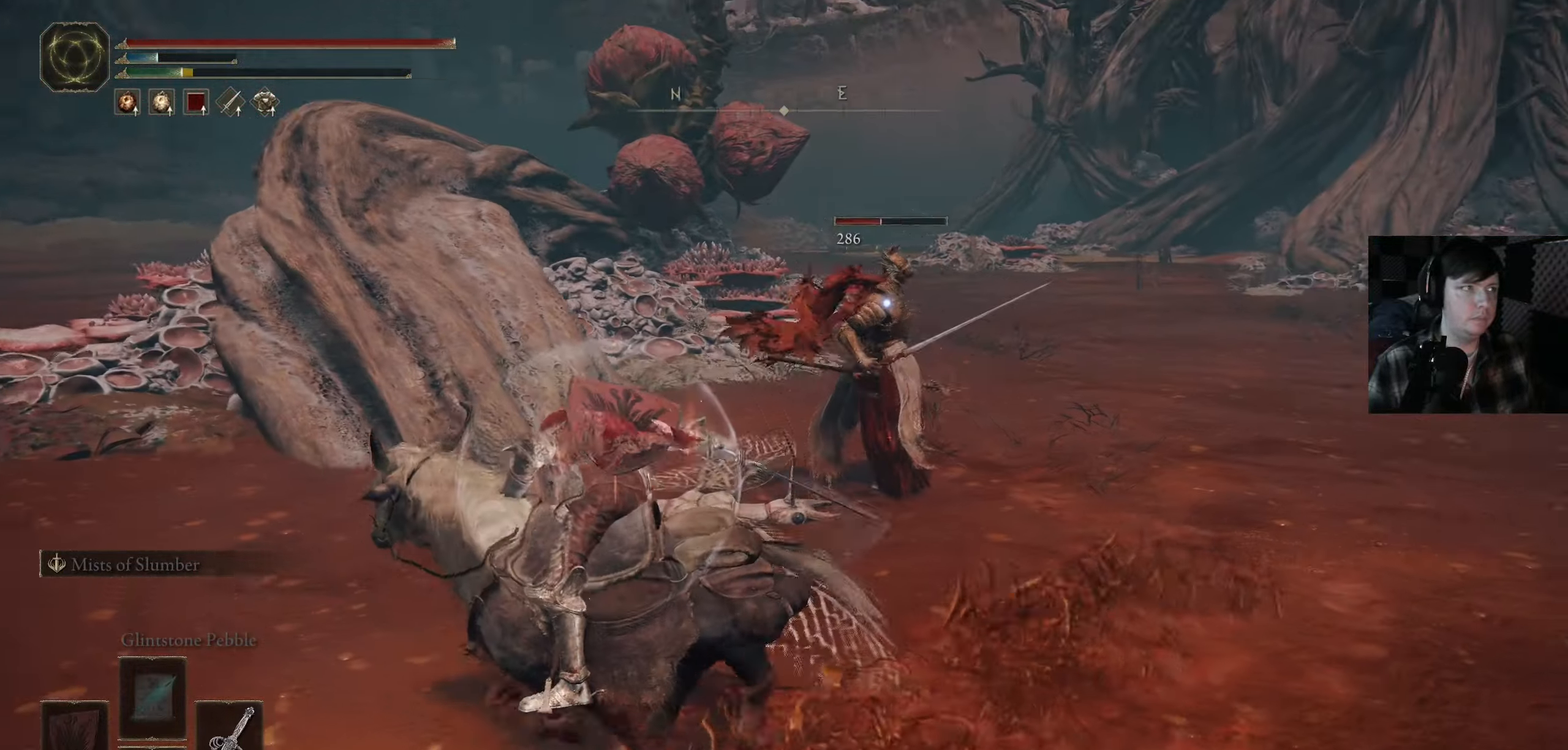
{"buttons": [], "left_stick": "down-left", "right_stick": "center", "events": [[234, "left_stick", "left"], [350, "left_stick", "down-left"]]}
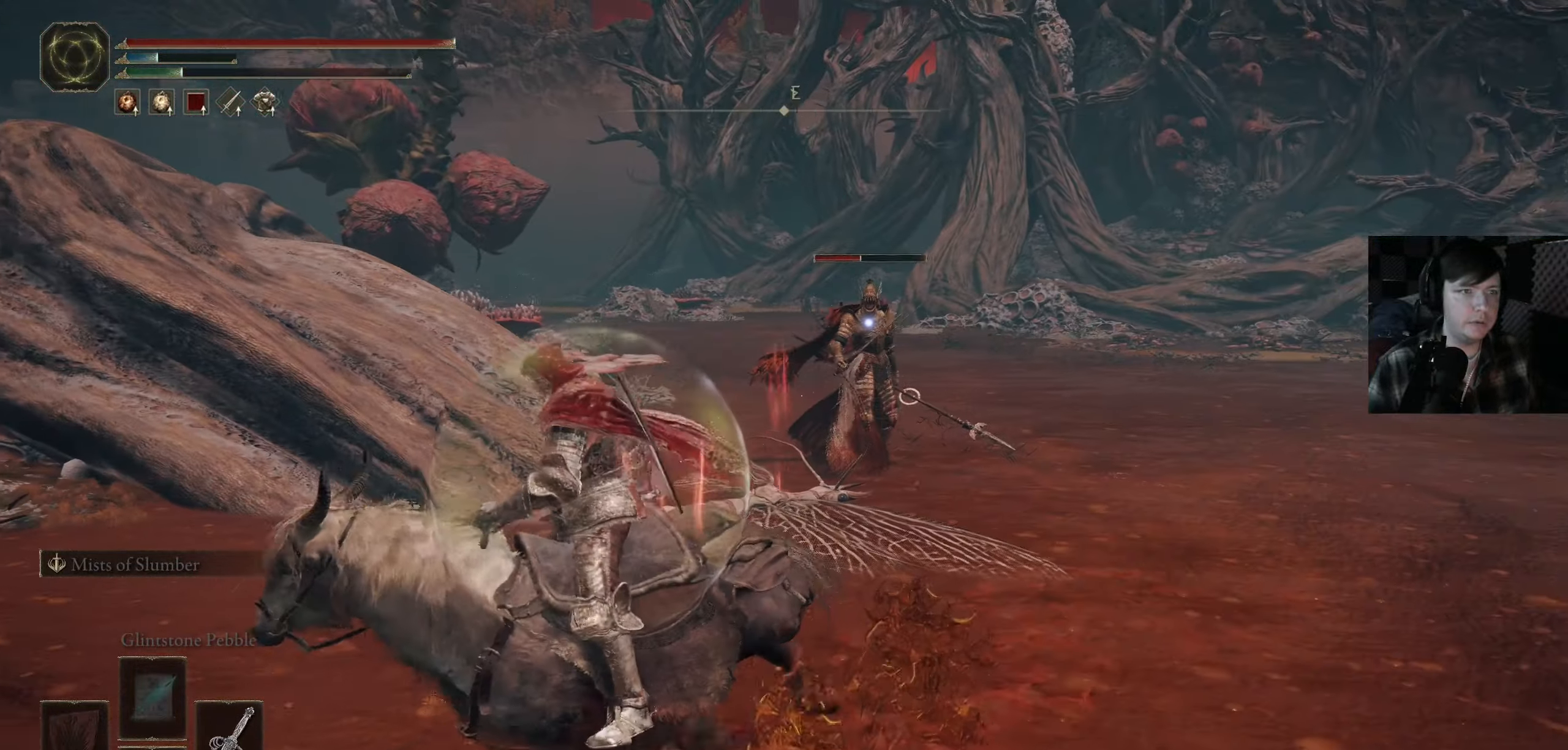
{"buttons": [], "left_stick": "up", "right_stick": "center", "events": [[50, "left_stick", "down"], [317, "left_stick", "right"], [367, "left_stick", "up-right"], [467, "left_stick", "up"]]}
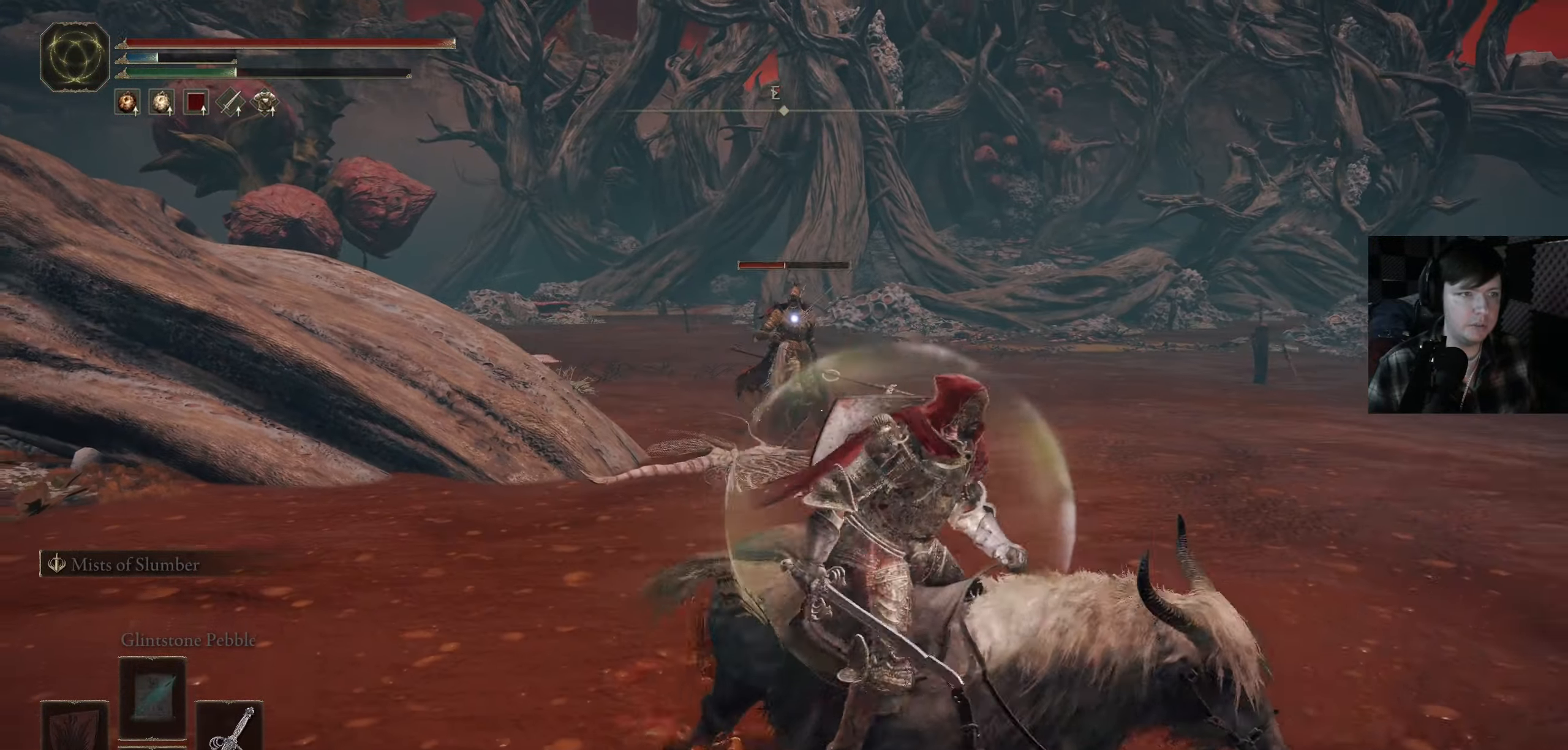
{"buttons": ["B"], "left_stick": "up-left", "right_stick": "center", "events": [[150, "B", "down"], [217, "left_stick", "up-left"]]}
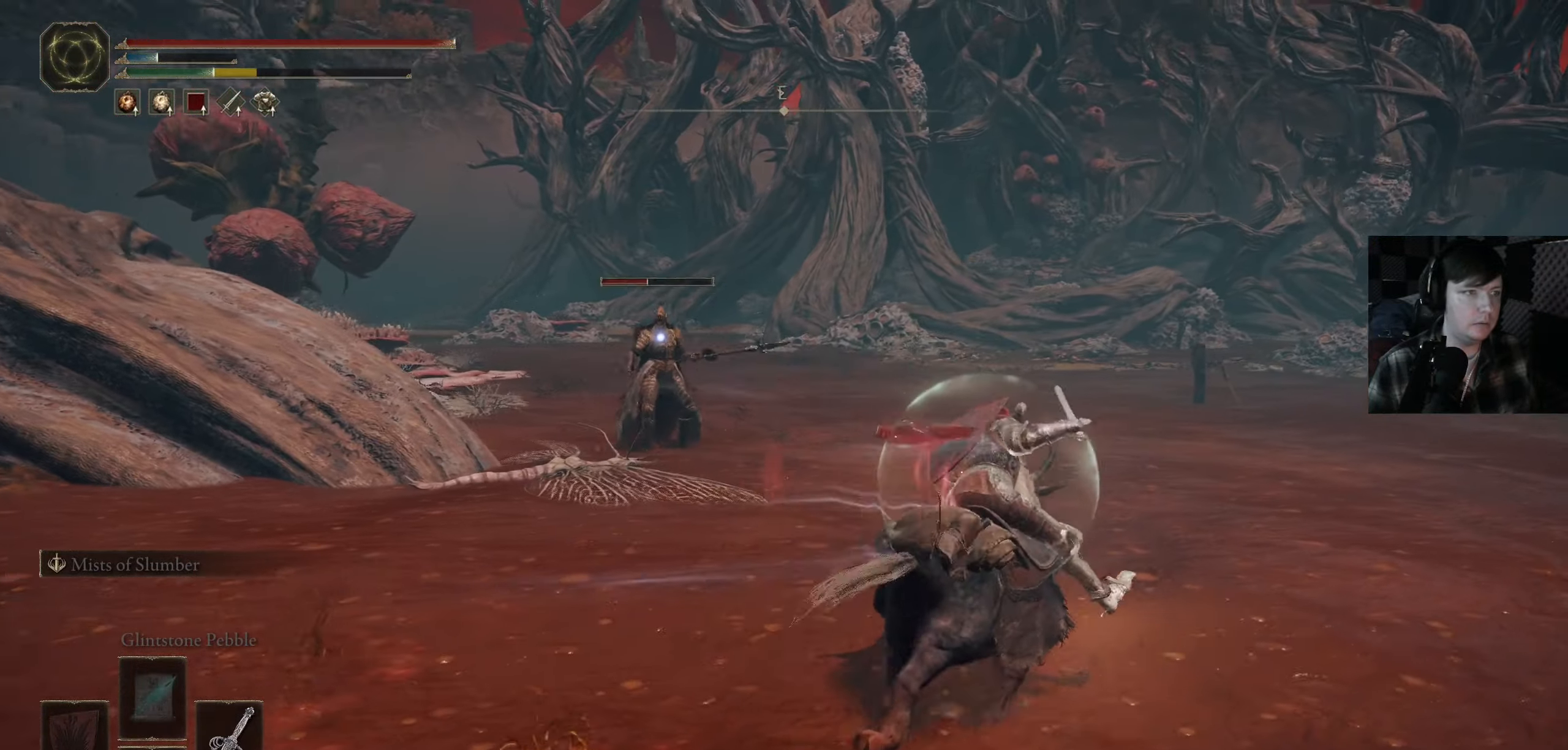
{"buttons": [], "left_stick": "up-right", "right_stick": "center", "events": [[367, "B", "up"], [434, "left_stick", "up-right"]]}
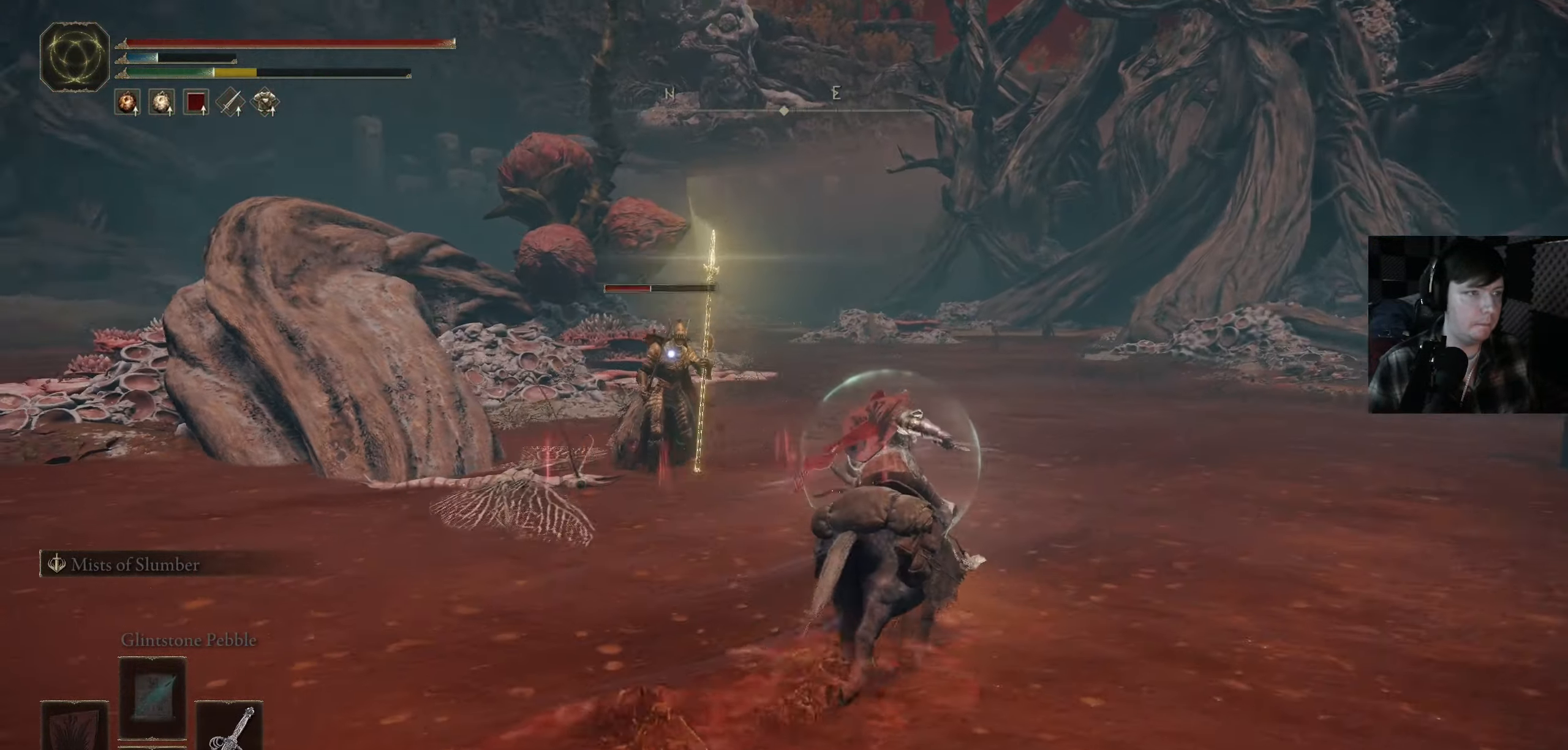
{"buttons": [], "left_stick": "up-right", "right_stick": "center", "events": [[316, "A", "down"], [450, "A", "up"]]}
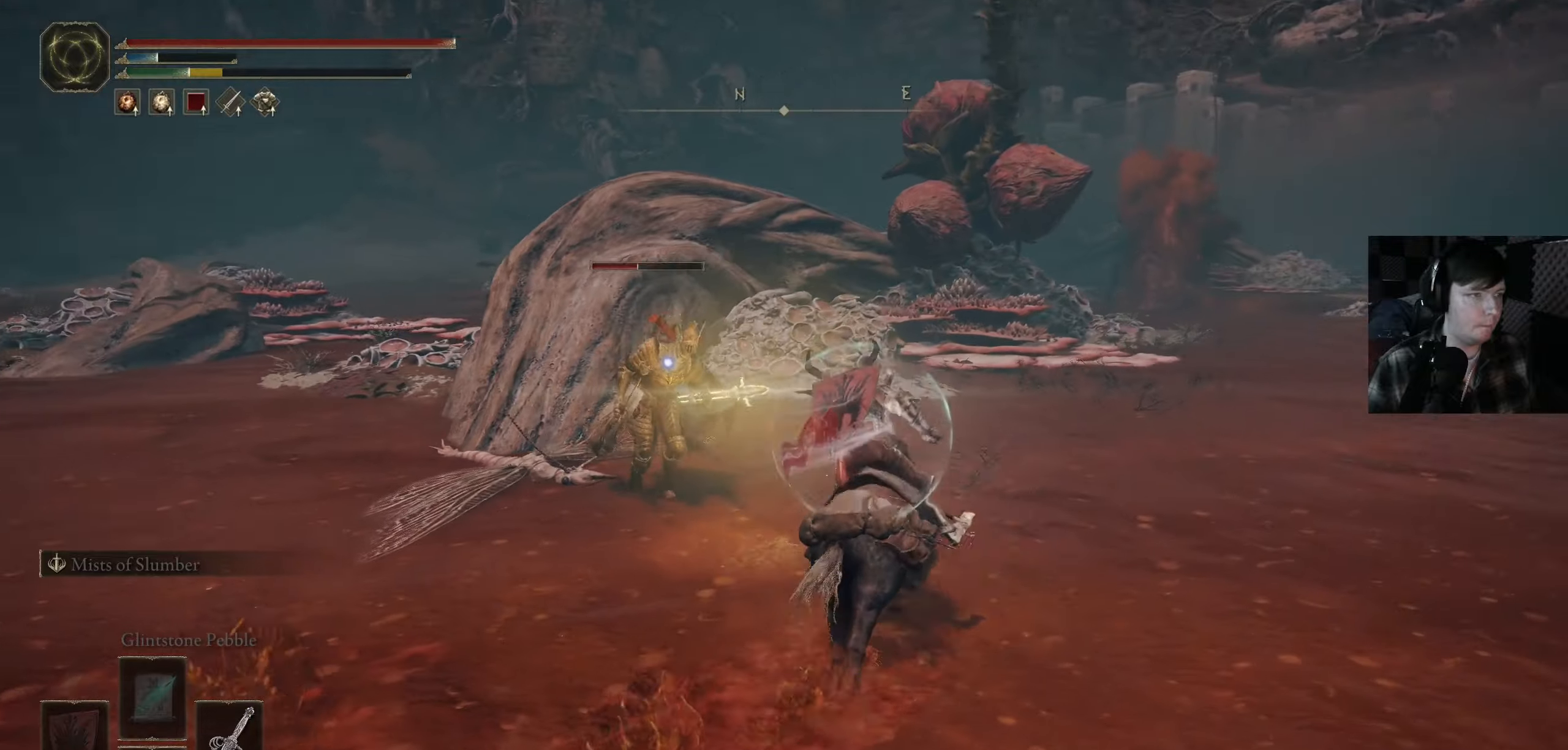
{"buttons": [], "left_stick": "up-left", "right_stick": "center", "events": [[166, "A", "down"], [300, "left_stick", "up"], [316, "A", "up"], [416, "A", "down"], [450, "left_stick", "up-left"], [483, "A", "up"]]}
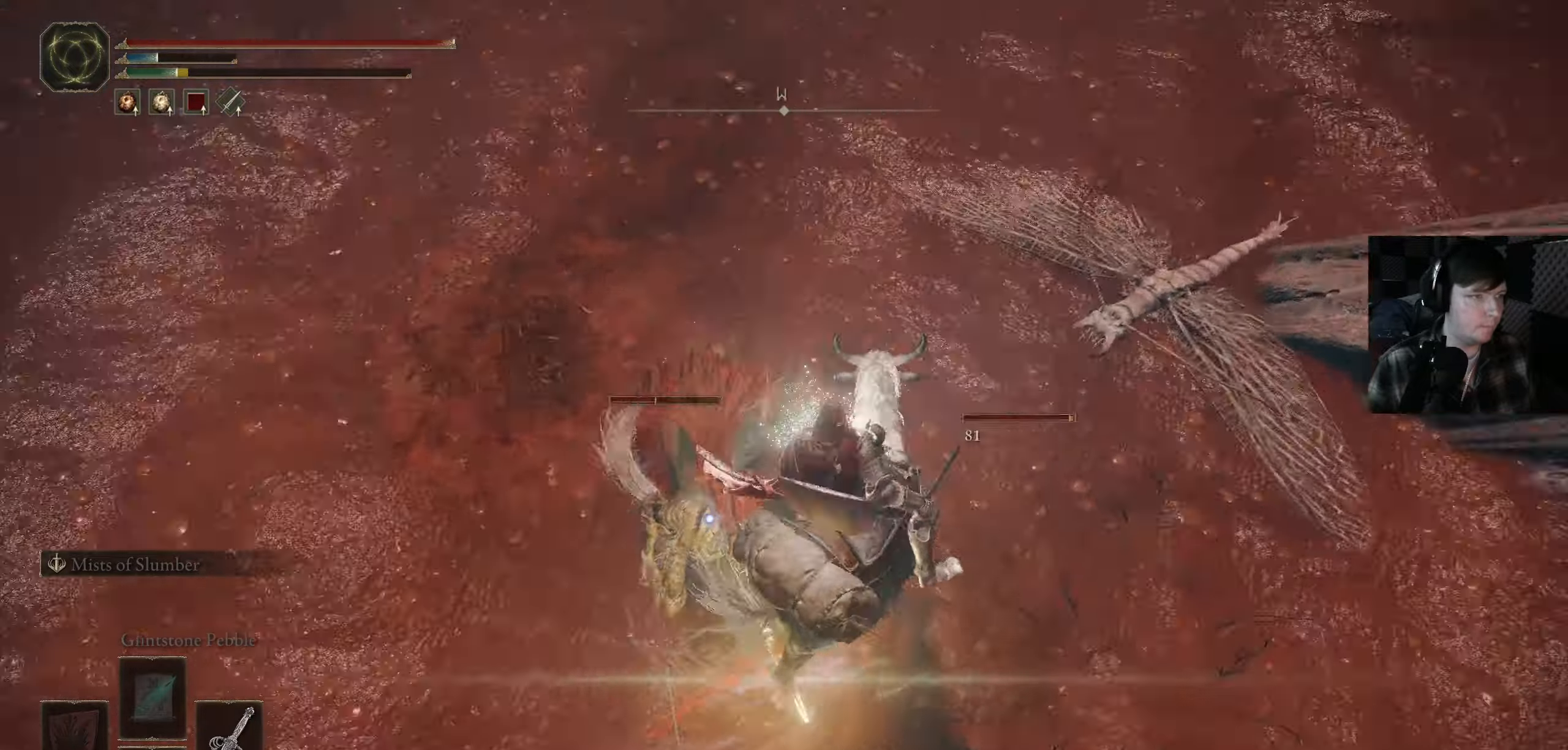
{"buttons": [], "left_stick": "up-right", "right_stick": "right", "events": [[233, "left_stick", "up-right"], [383, "right_stick", "right"]]}
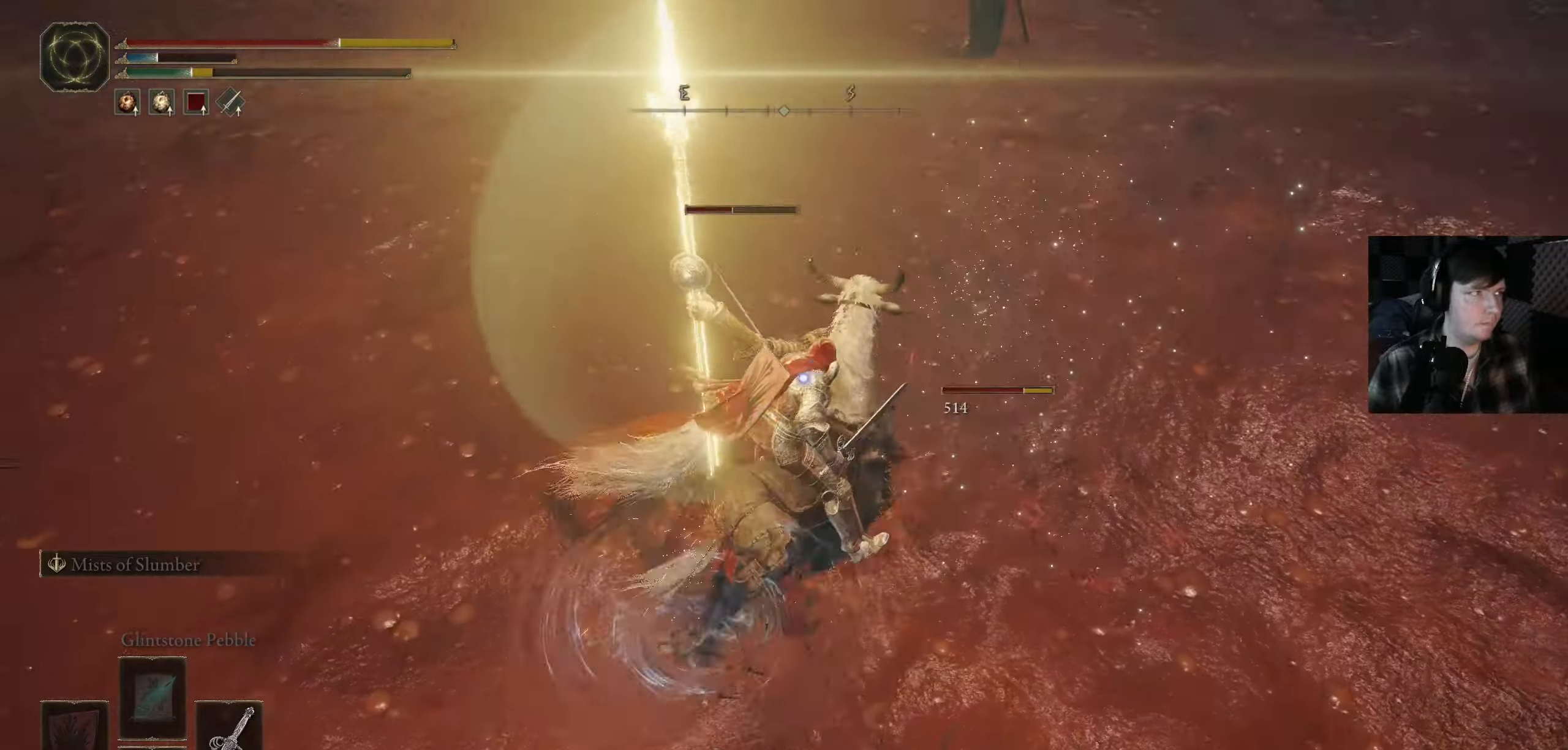
{"buttons": [], "left_stick": "up-left", "right_stick": "center", "events": [[116, "right_stick", "center"], [416, "left_stick", "up-left"]]}
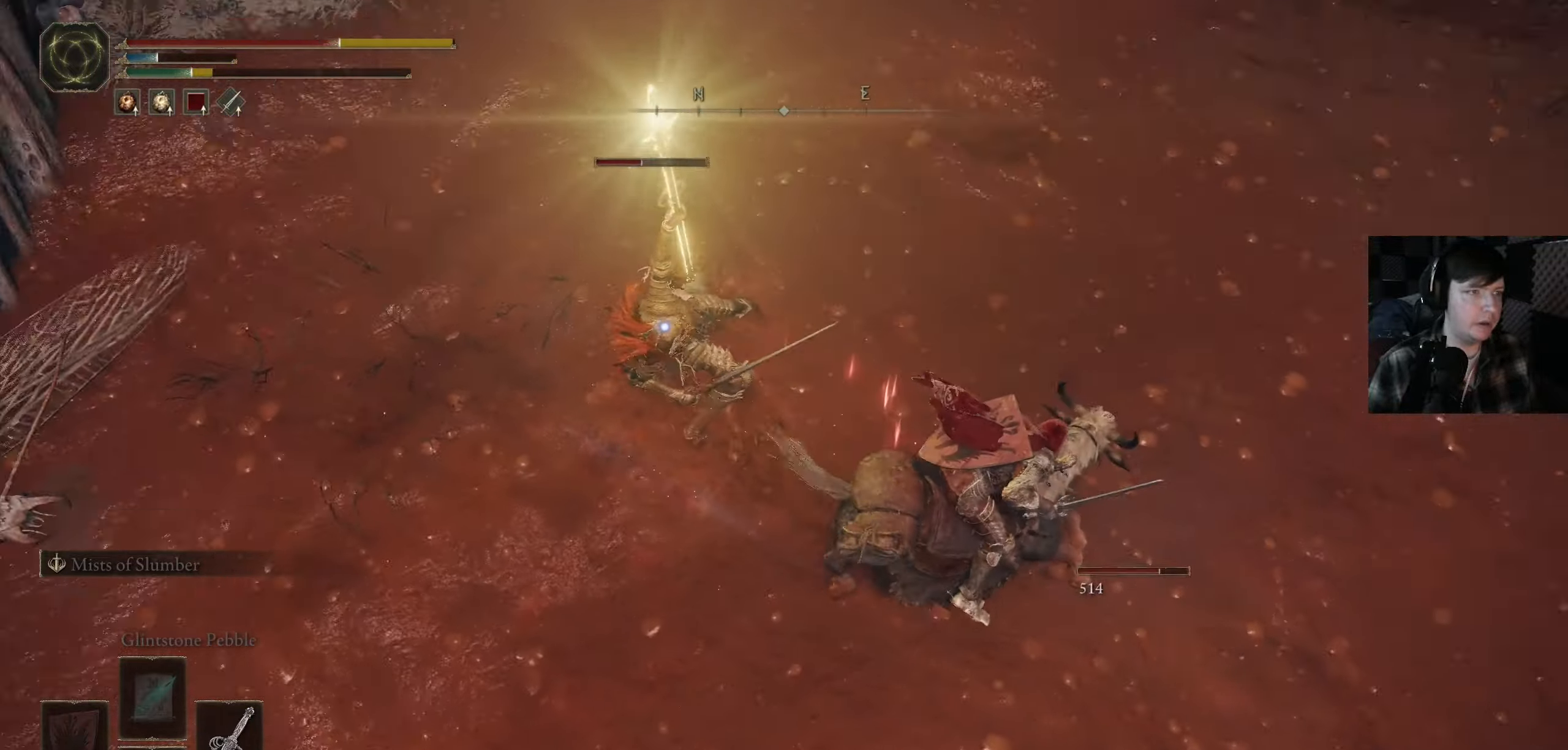
{"buttons": [], "left_stick": "up-left", "right_stick": "center", "events": [[166, "left_stick", "down-left"], [266, "left_stick", "left"], [366, "left_stick", "up-left"]]}
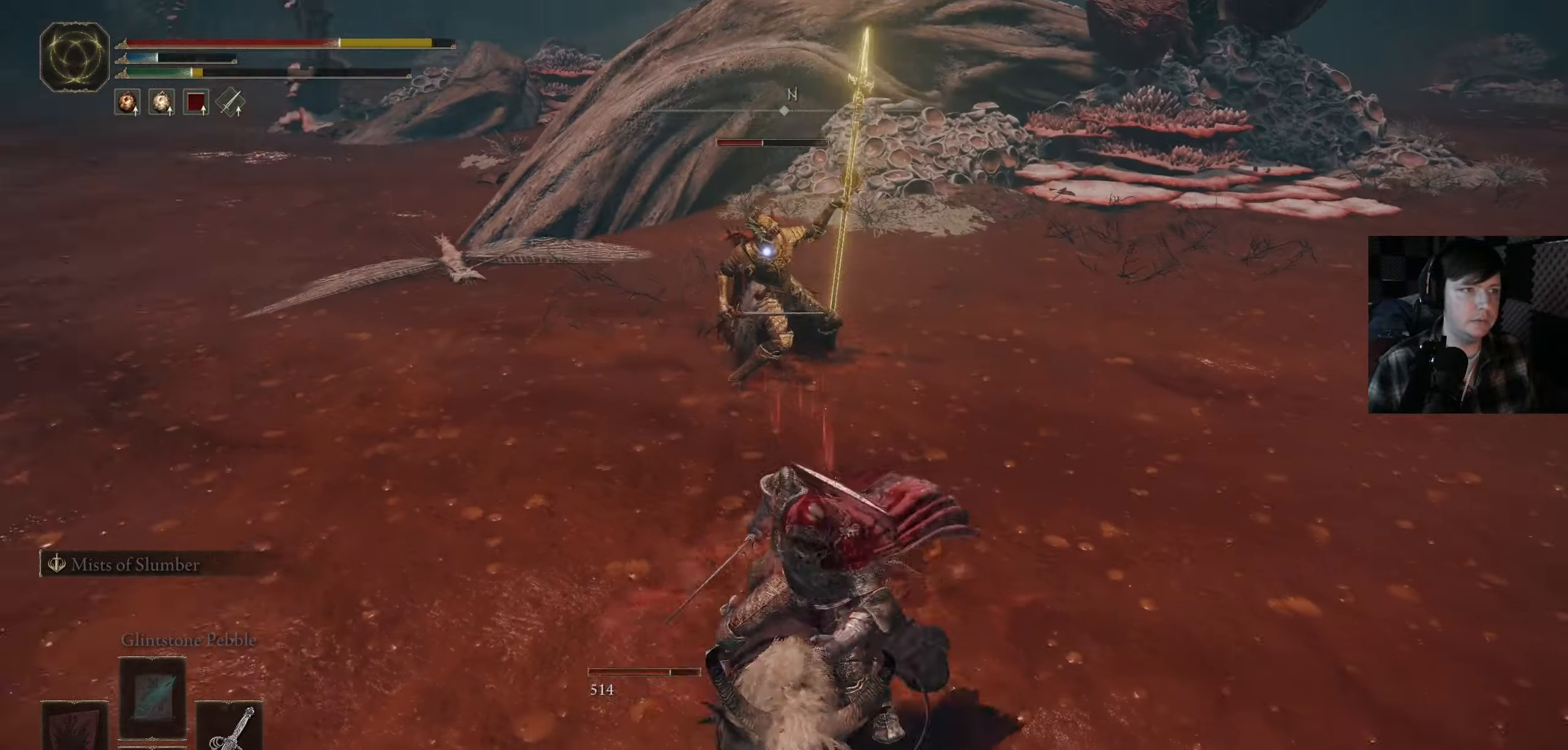
{"buttons": ["B"], "left_stick": "up", "right_stick": "center", "events": [[50, "left_stick", "up-right"], [350, "B", "down"], [400, "B", "up"], [433, "left_stick", "up"], [483, "B", "down"]]}
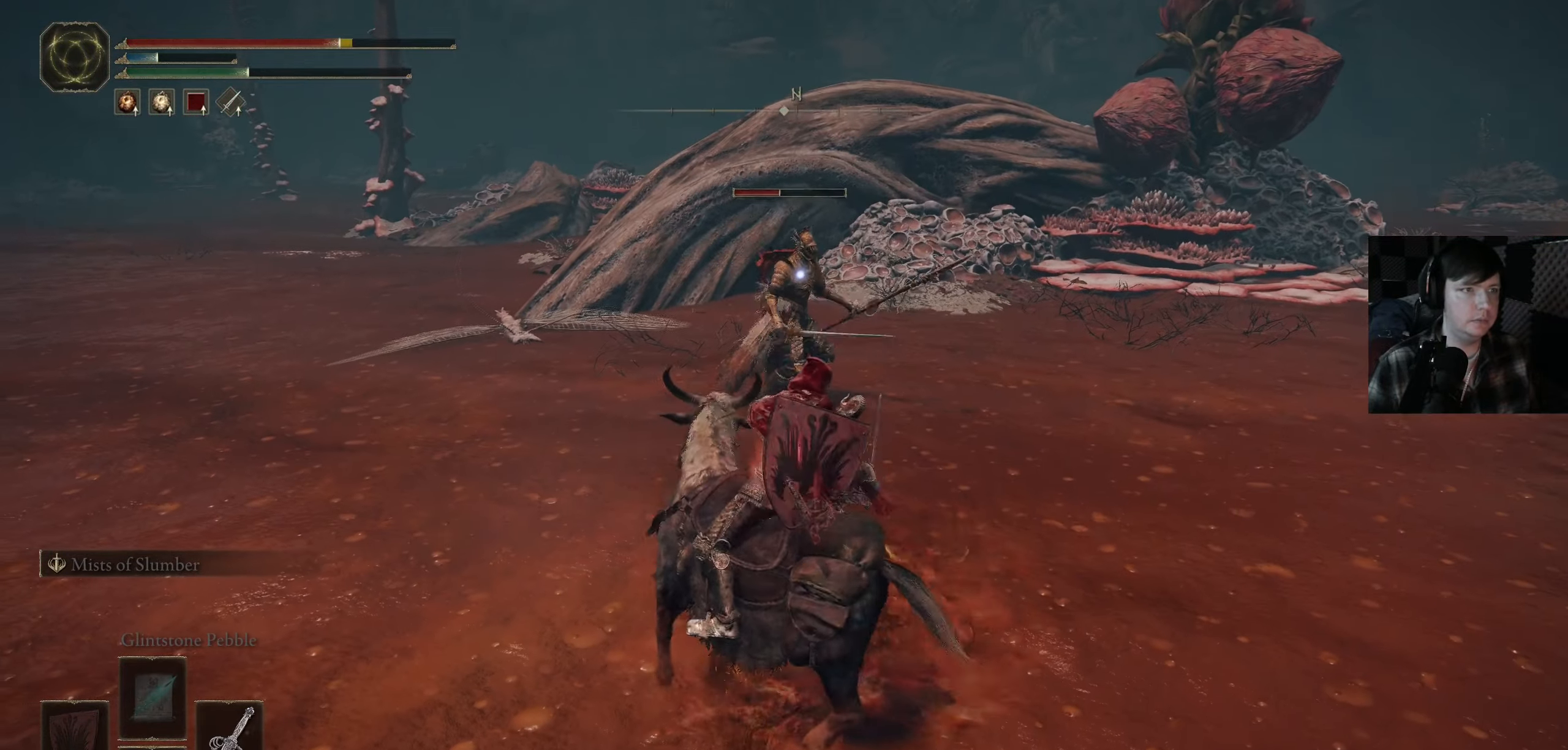
{"buttons": ["B"], "left_stick": "up", "right_stick": "center", "events": []}
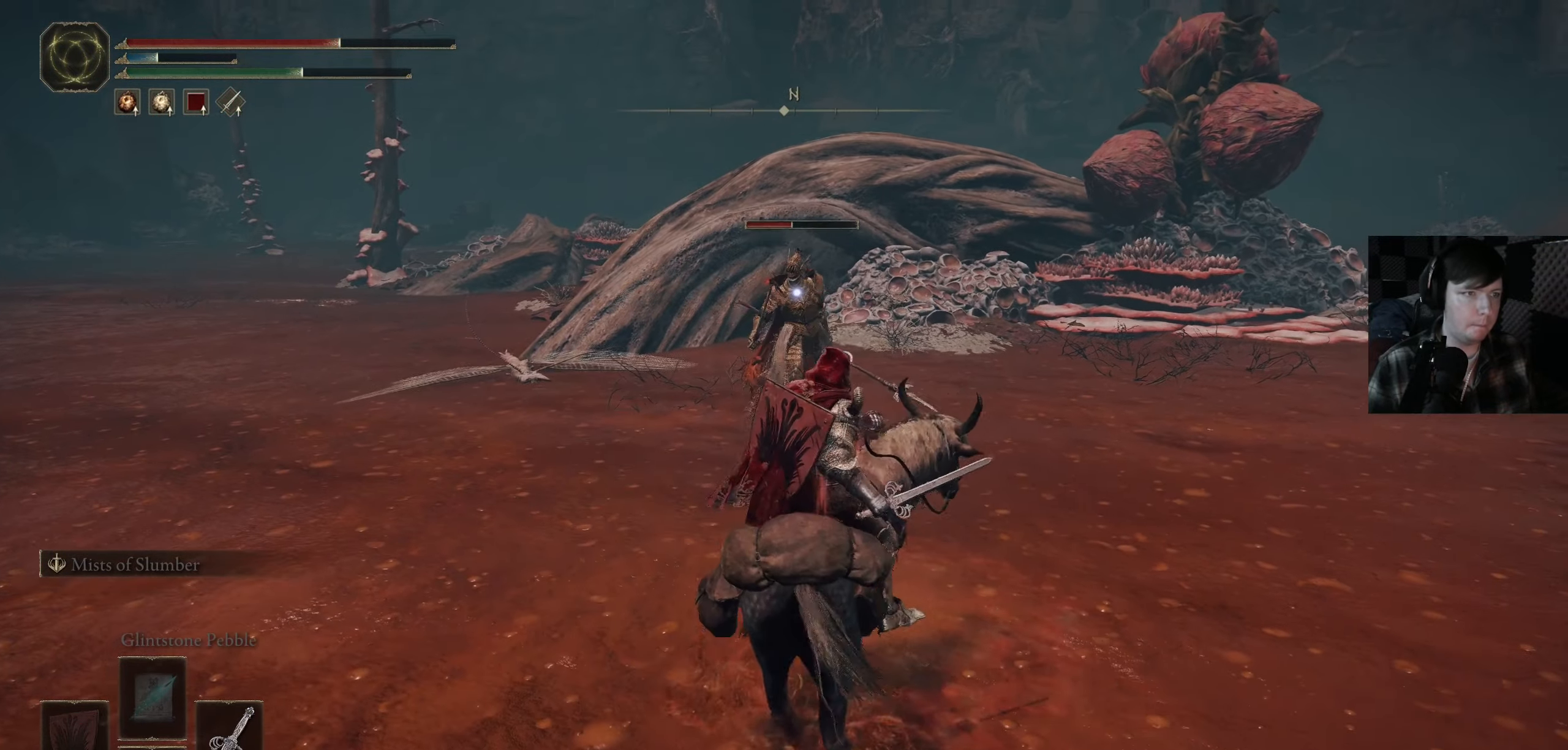
{"buttons": [], "left_stick": "up", "right_stick": "center", "events": [[100, "B", "up"], [416, "R1", "down"], [500, "R1", "up"]]}
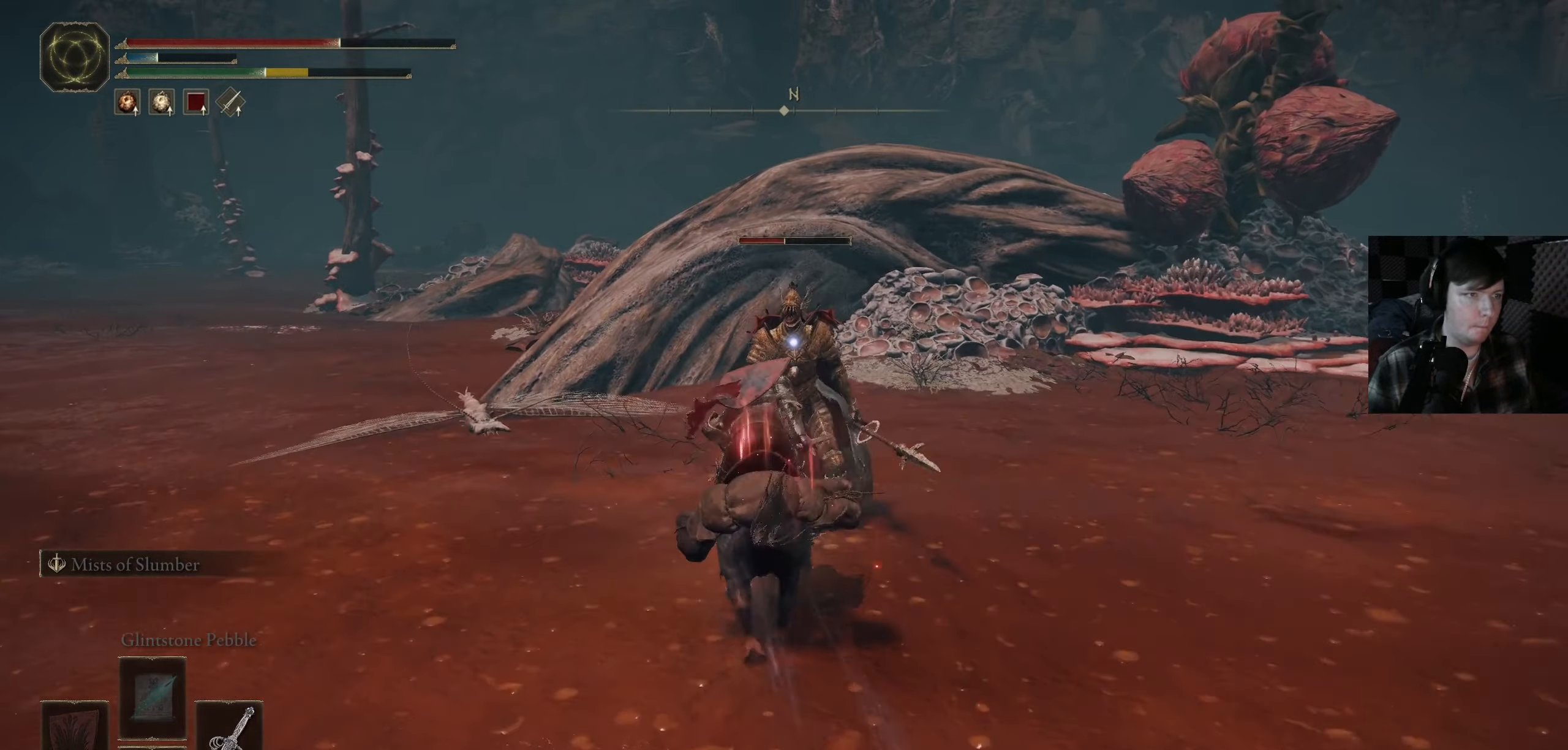
{"buttons": ["R1"], "left_stick": "up-right", "right_stick": "center", "events": [[66, "R1", "down"], [100, "right_stick", "up"], [166, "right_stick", "center"], [183, "R1", "up"], [233, "left_stick", "center"], [250, "R1", "down"], [266, "right_stick", "right"], [316, "left_stick", "right"], [350, "R1", "up"], [383, "left_stick", "up-right"], [400, "R1", "down"], [450, "right_stick", "center"]]}
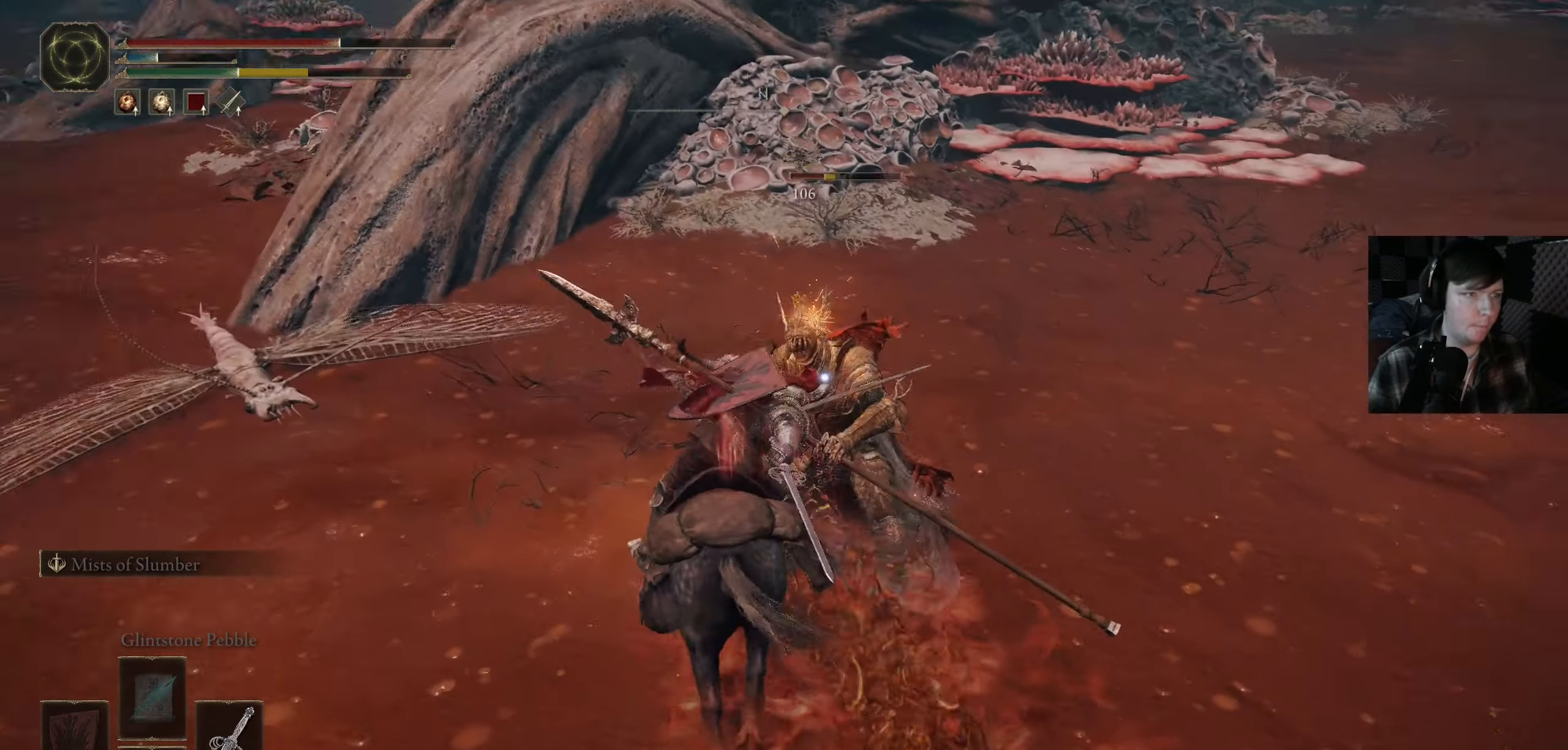
{"buttons": ["R1"], "left_stick": "up-right", "right_stick": "up-right", "events": [[16, "R1", "up"], [33, "right_stick", "down-right"], [100, "R1", "down"], [100, "right_stick", "up-right"], [150, "left_stick", "up"], [183, "right_stick", "center"], [200, "R1", "up"], [283, "left_stick", "up-right"], [300, "R1", "down"], [333, "right_stick", "up-right"], [383, "R1", "up"], [466, "R1", "down"]]}
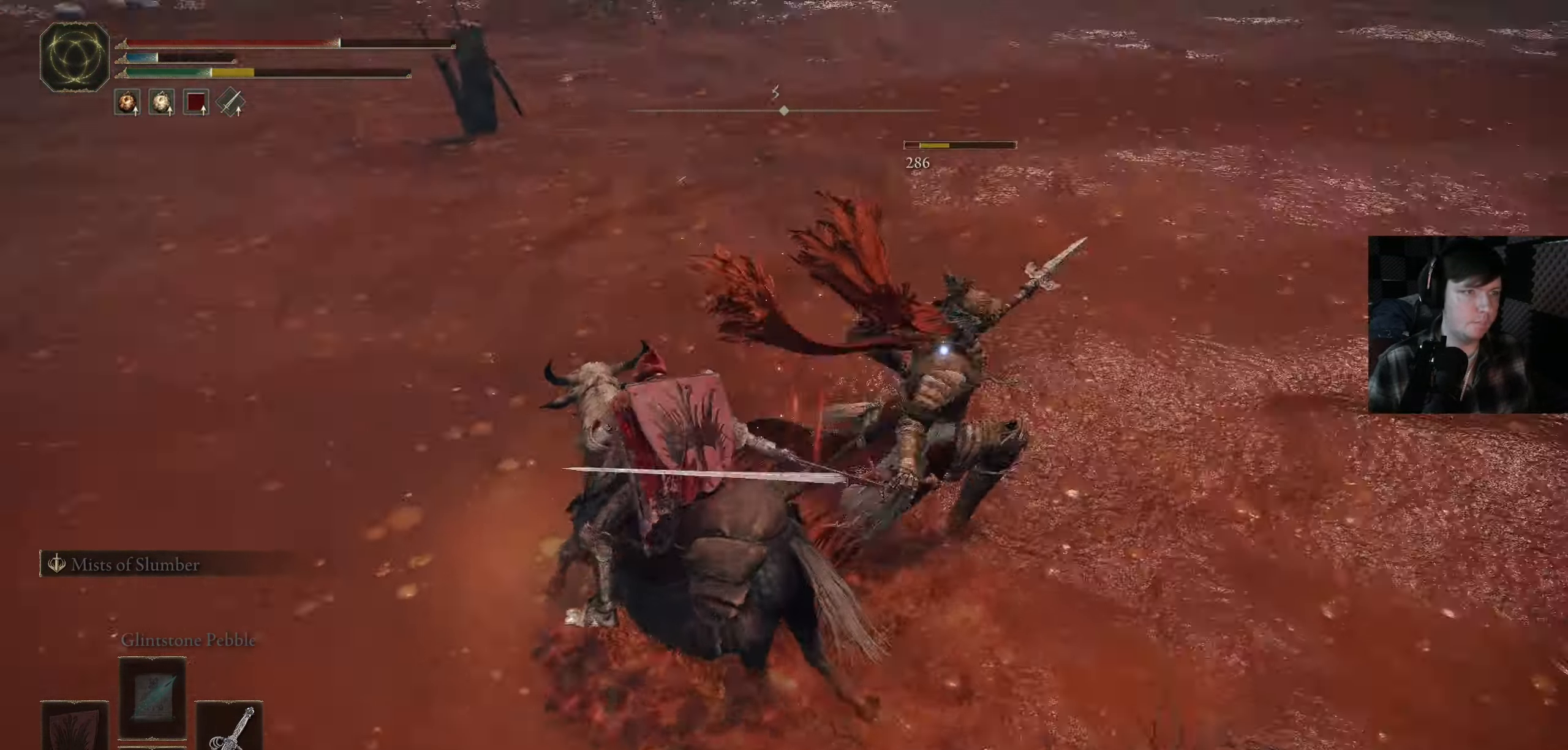
{"buttons": [], "left_stick": "up-right", "right_stick": "right", "events": [[66, "R1", "up"], [133, "R1", "down"], [166, "right_stick", "up"], [233, "right_stick", "center"], [250, "R1", "up"], [333, "R1", "down"], [433, "R1", "up"], [433, "right_stick", "right"]]}
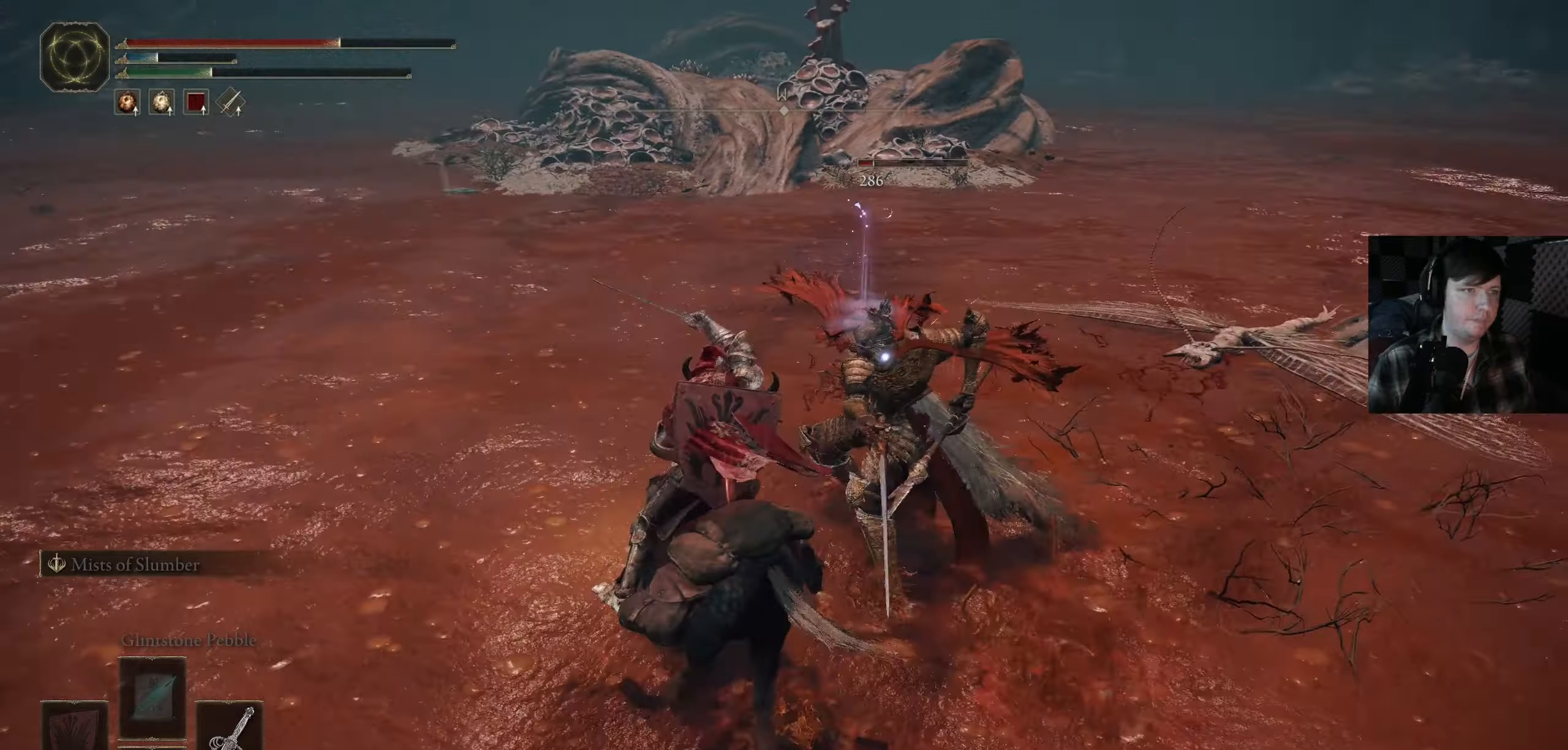
{"buttons": [], "left_stick": "center", "right_stick": "center", "events": [[17, "left_stick", "right"], [83, "R1", "down"], [200, "R1", "up"], [217, "left_stick", "up-right"], [267, "R1", "down"], [383, "R1", "up"], [433, "left_stick", "center"], [483, "right_stick", "center"]]}
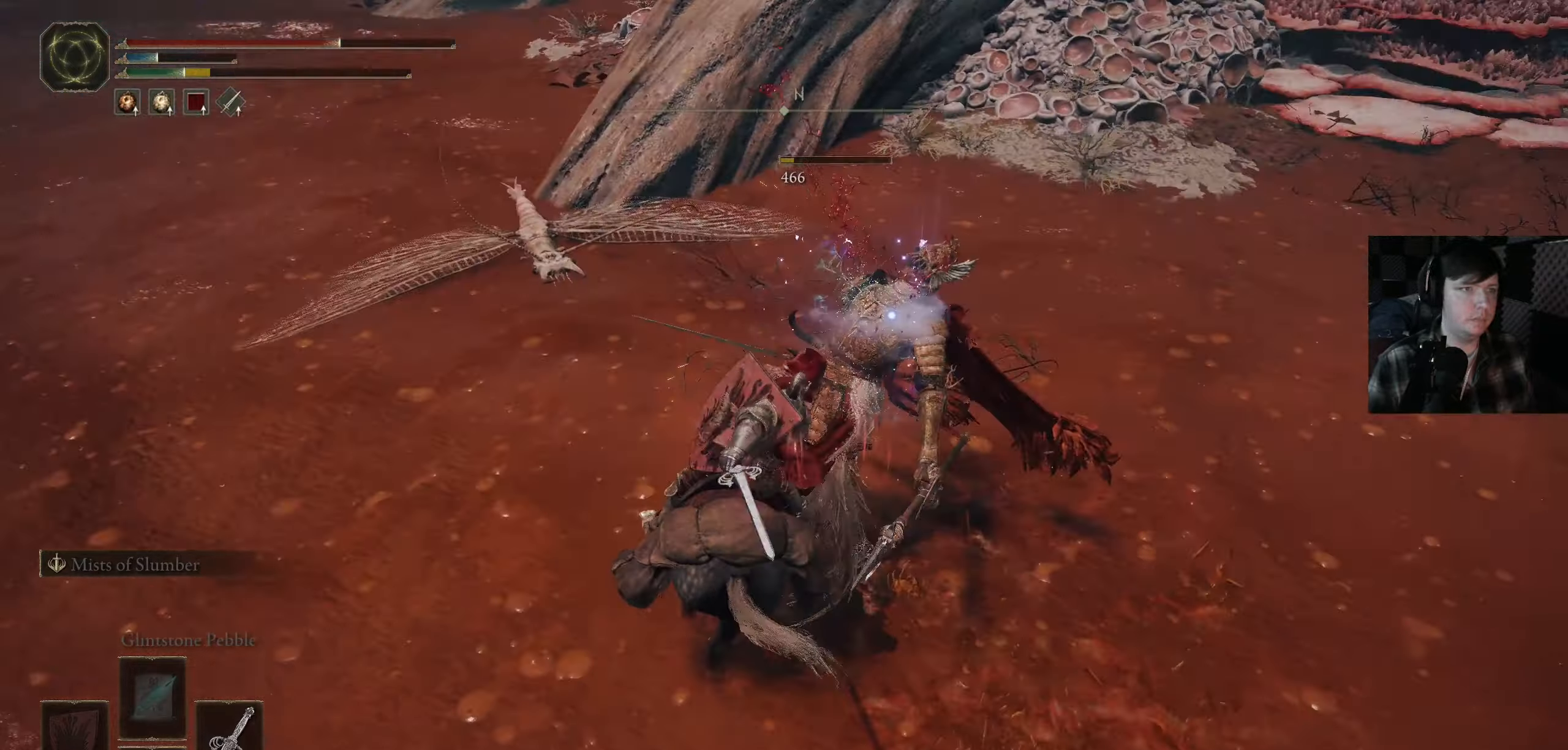
{"buttons": [], "left_stick": "center", "right_stick": "center", "events": [[317, "left_stick", "up-right"], [500, "left_stick", "center"]]}
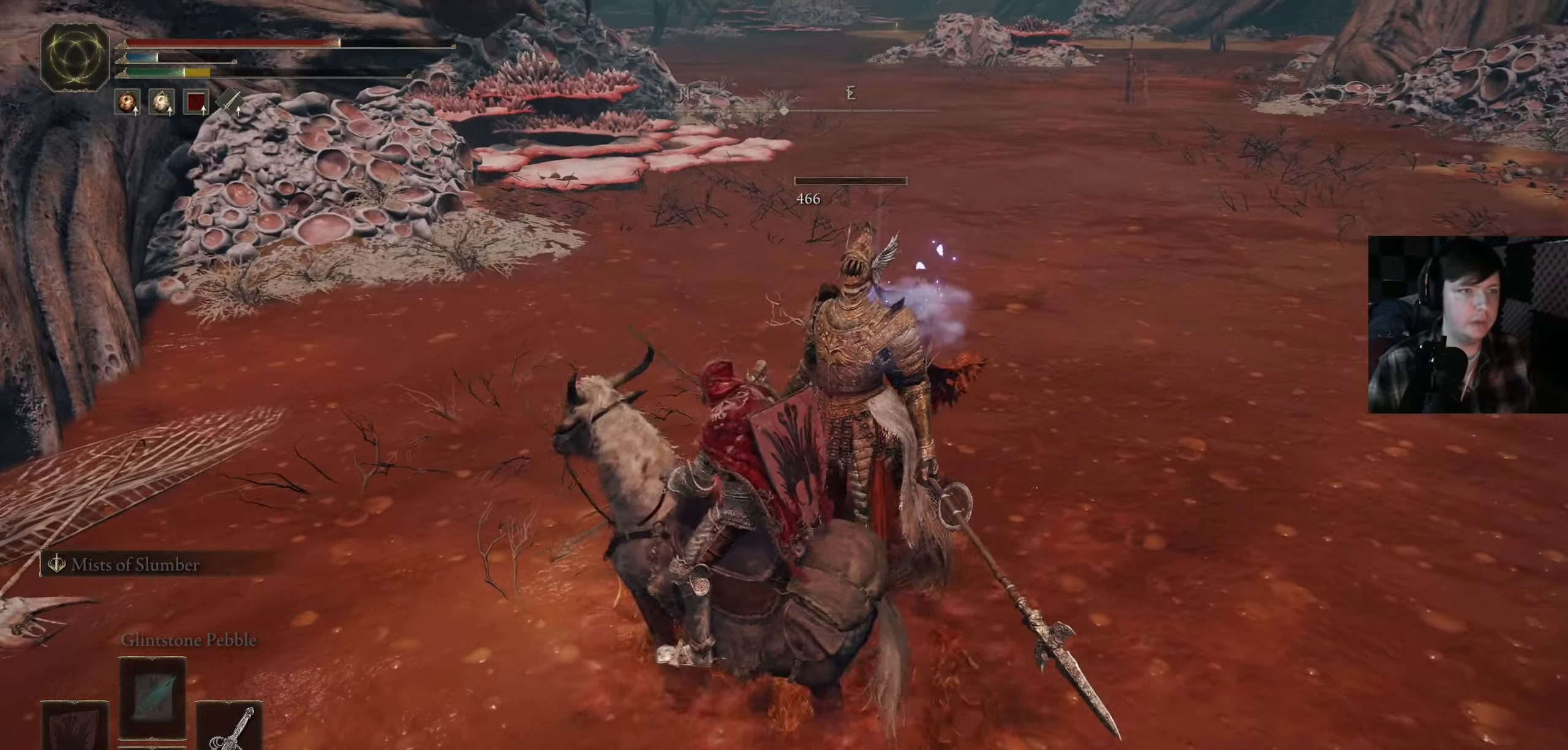
{"buttons": [], "left_stick": "center", "right_stick": "up-right", "events": [[17, "right_stick", "up-right"]]}
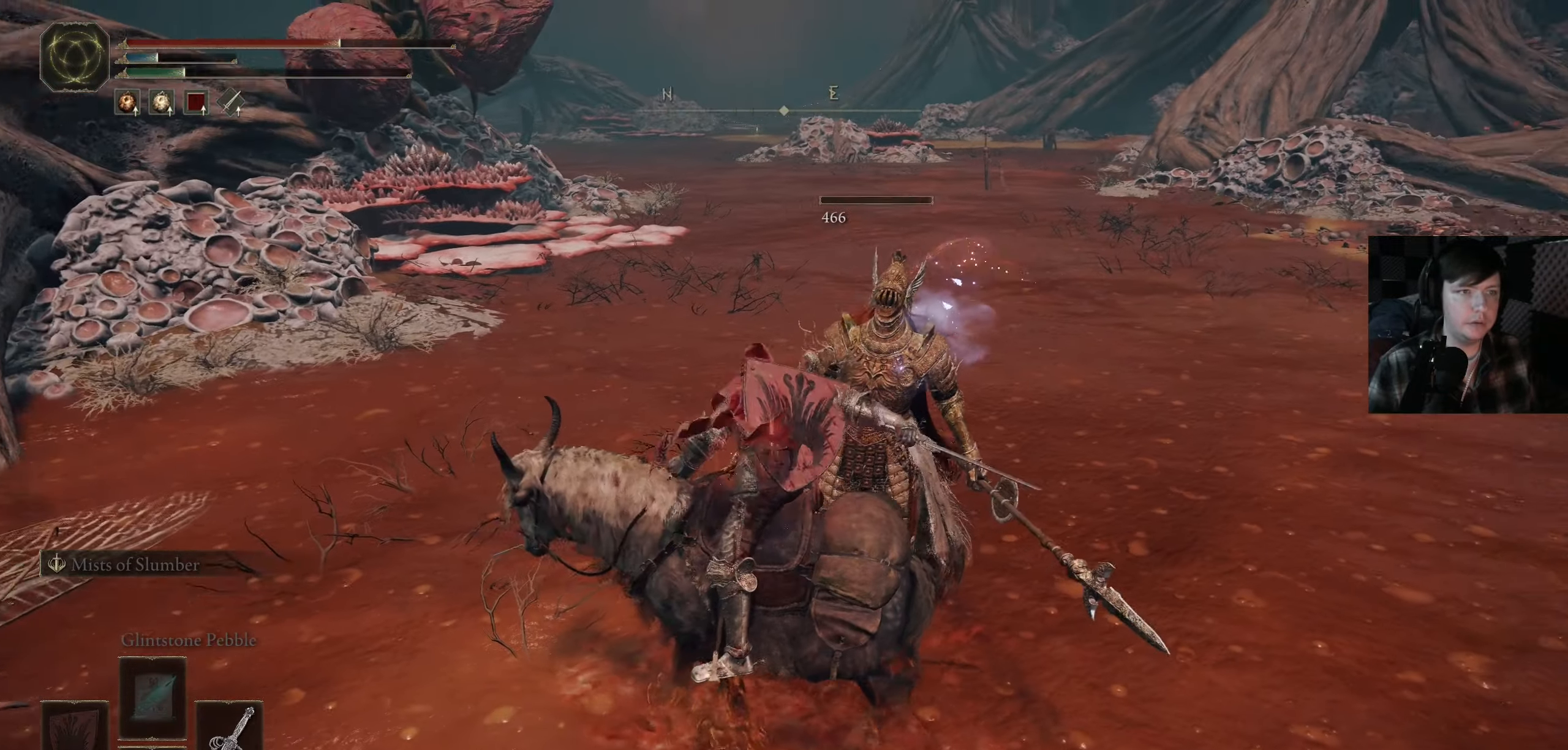
{"buttons": [], "left_stick": "right", "right_stick": "center", "events": [[183, "right_stick", "center"], [300, "left_stick", "up-right"], [500, "left_stick", "right"]]}
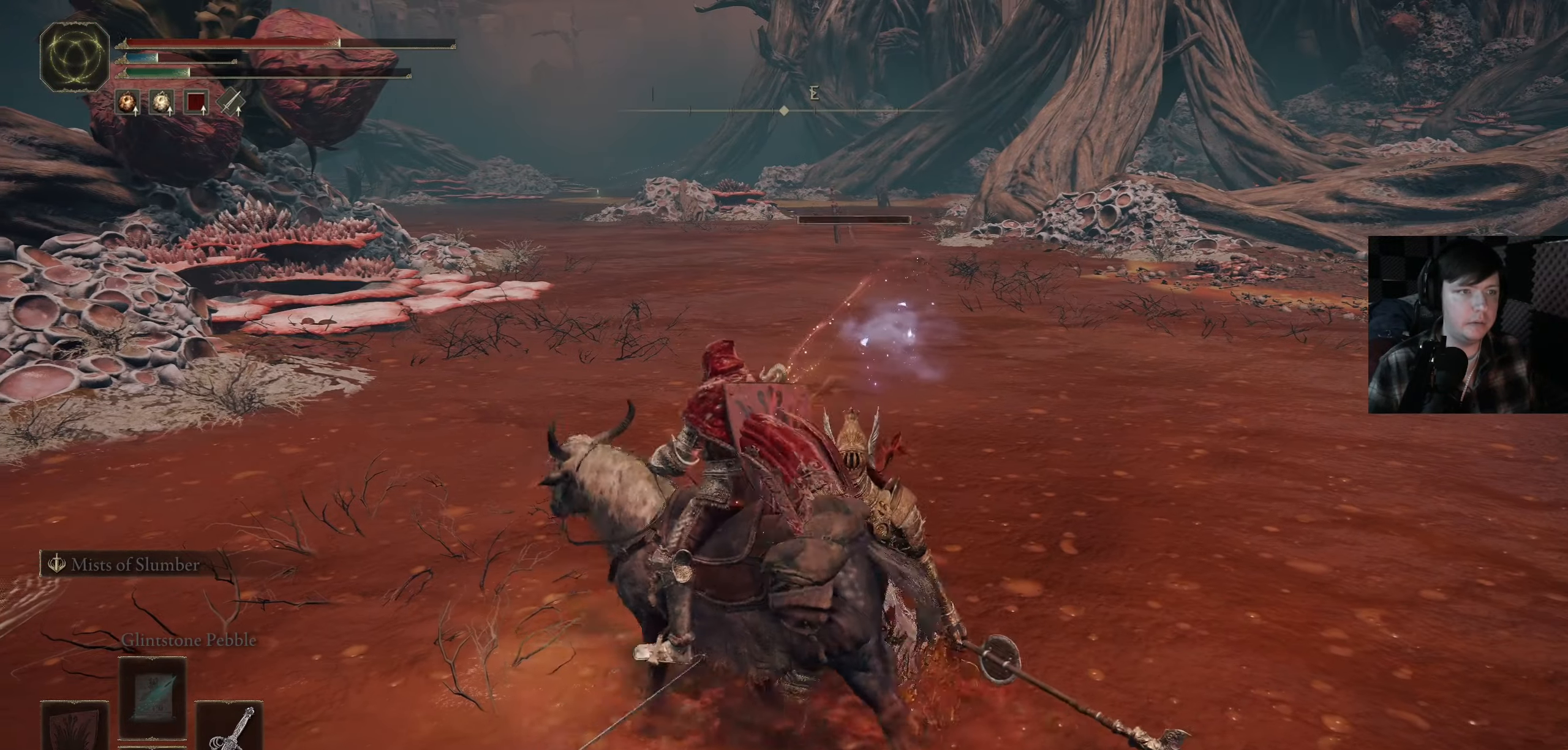
{"buttons": [], "left_stick": "down-right", "right_stick": "right", "events": [[100, "left_stick", "center"], [133, "right_stick", "right"], [267, "left_stick", "down-right"]]}
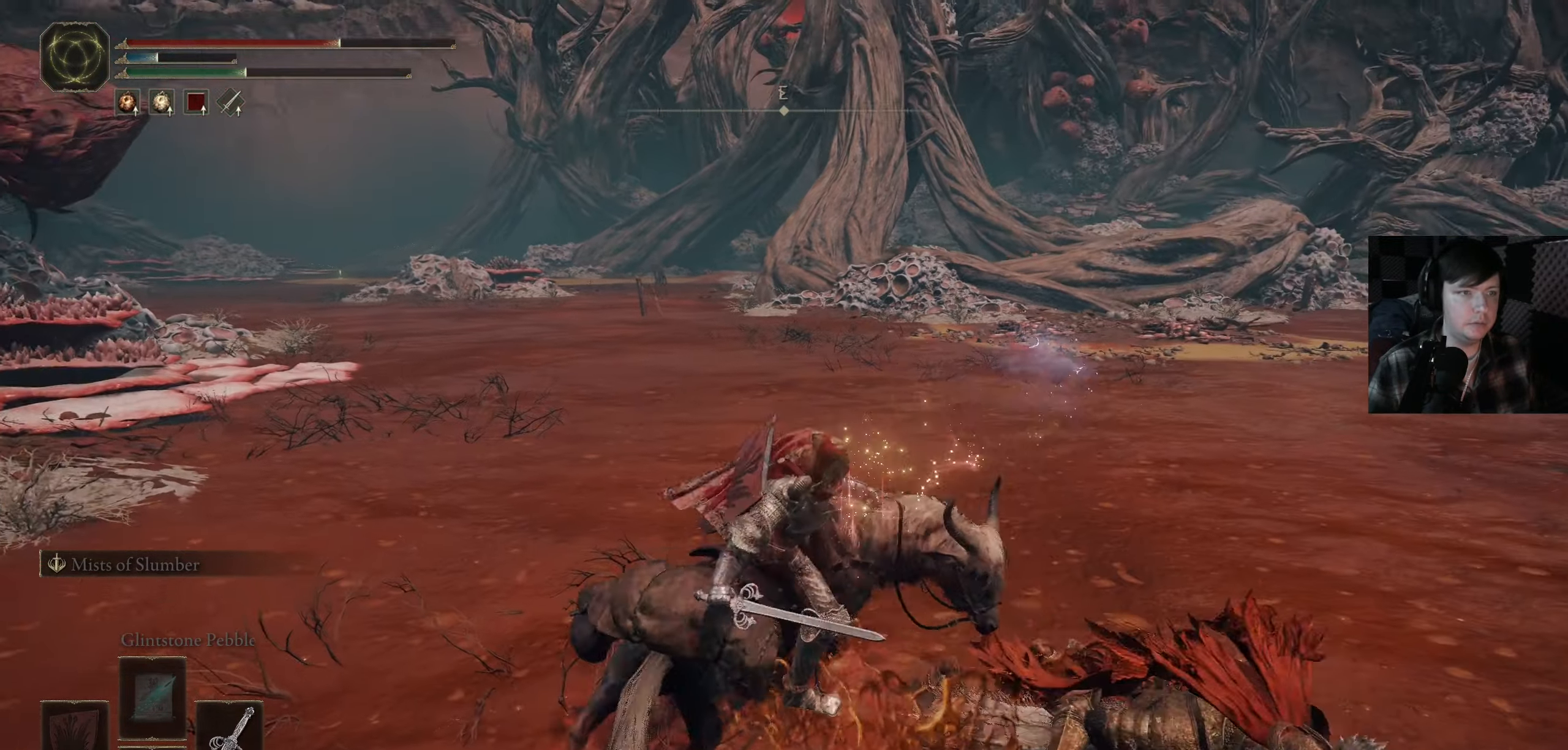
{"buttons": [], "left_stick": "center", "right_stick": "center", "events": [[133, "left_stick", "center"], [183, "right_stick", "down-right"], [367, "left_stick", "right"], [400, "right_stick", "center"], [483, "left_stick", "center"]]}
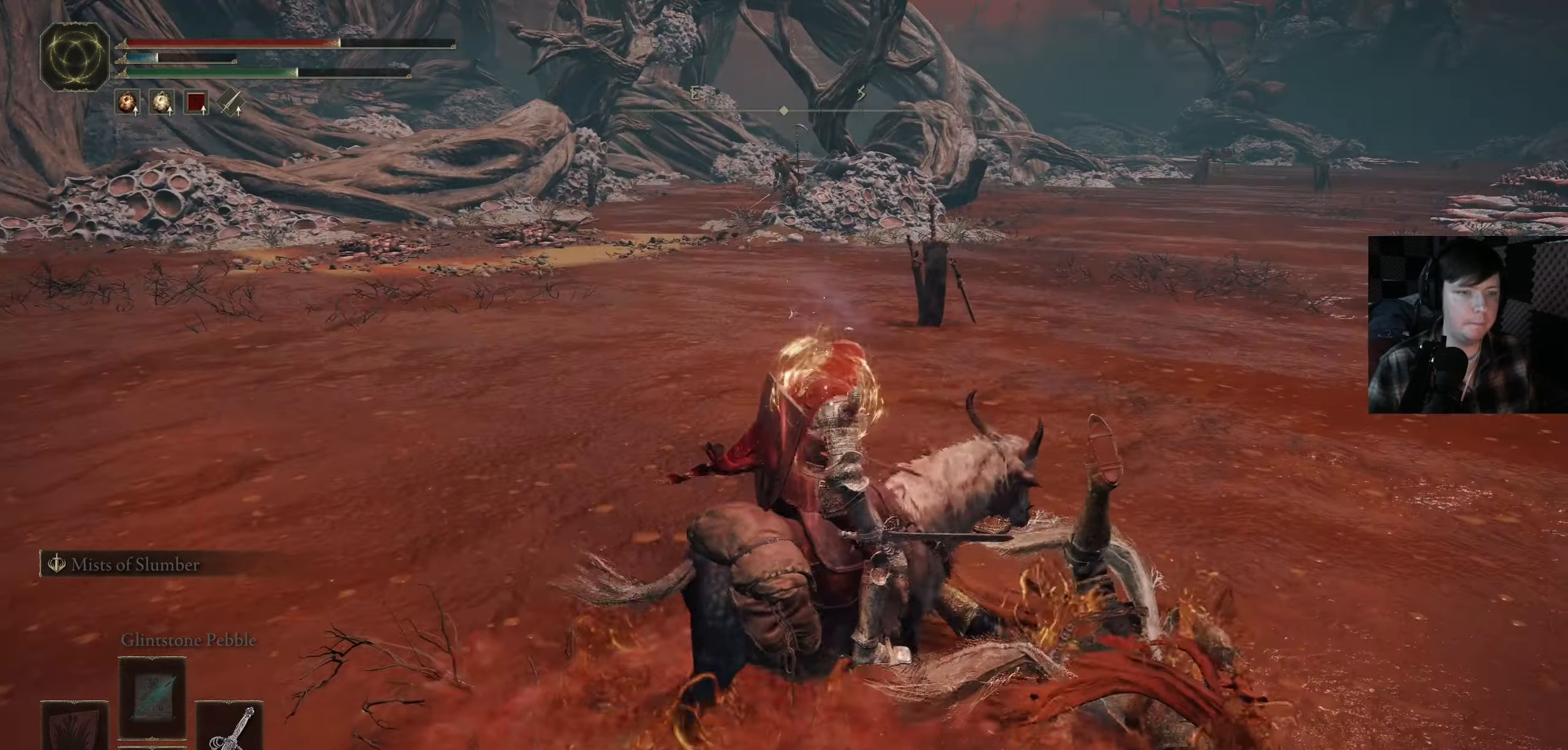
{"buttons": [], "left_stick": "center", "right_stick": "center", "events": []}
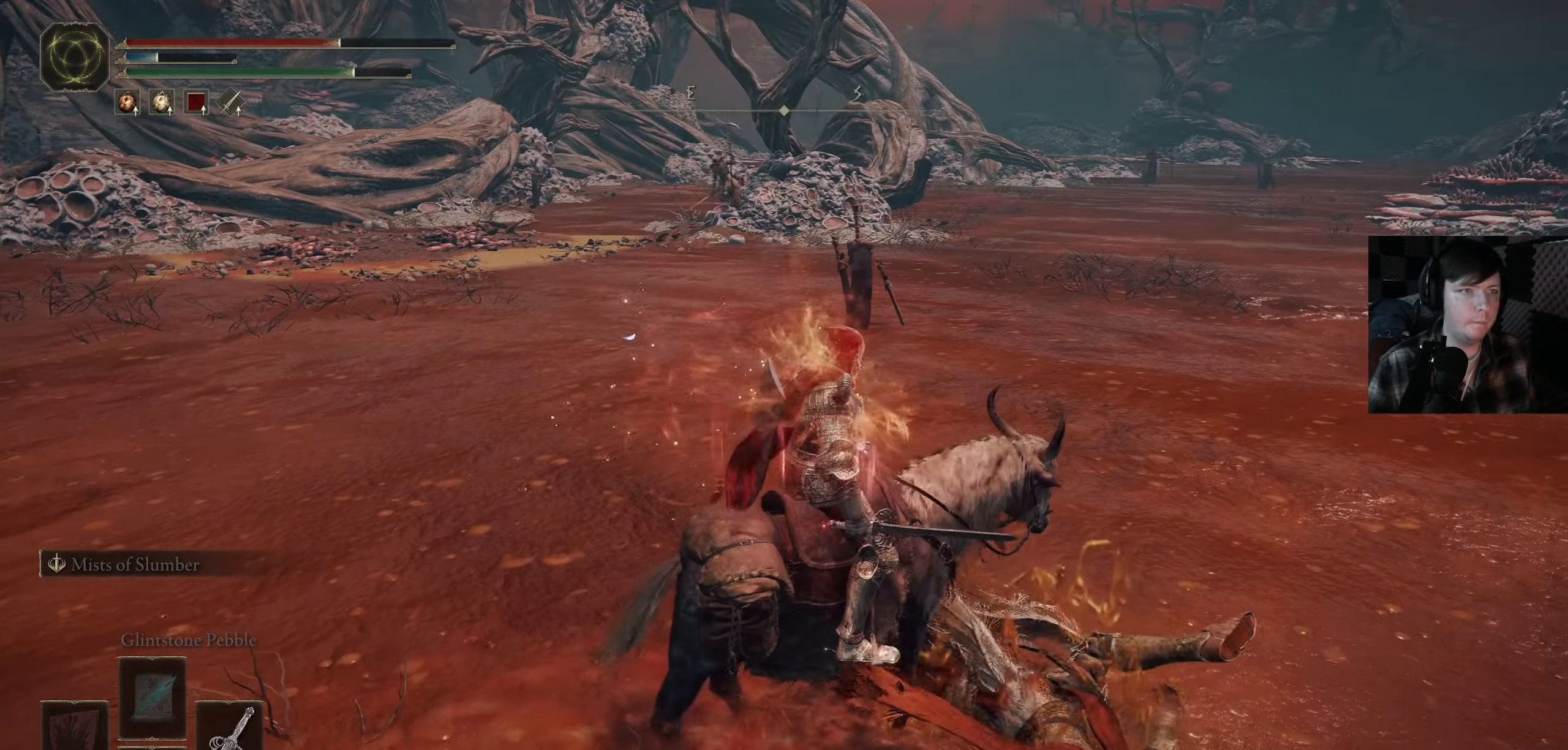
{"buttons": [], "left_stick": "center", "right_stick": "center", "events": []}
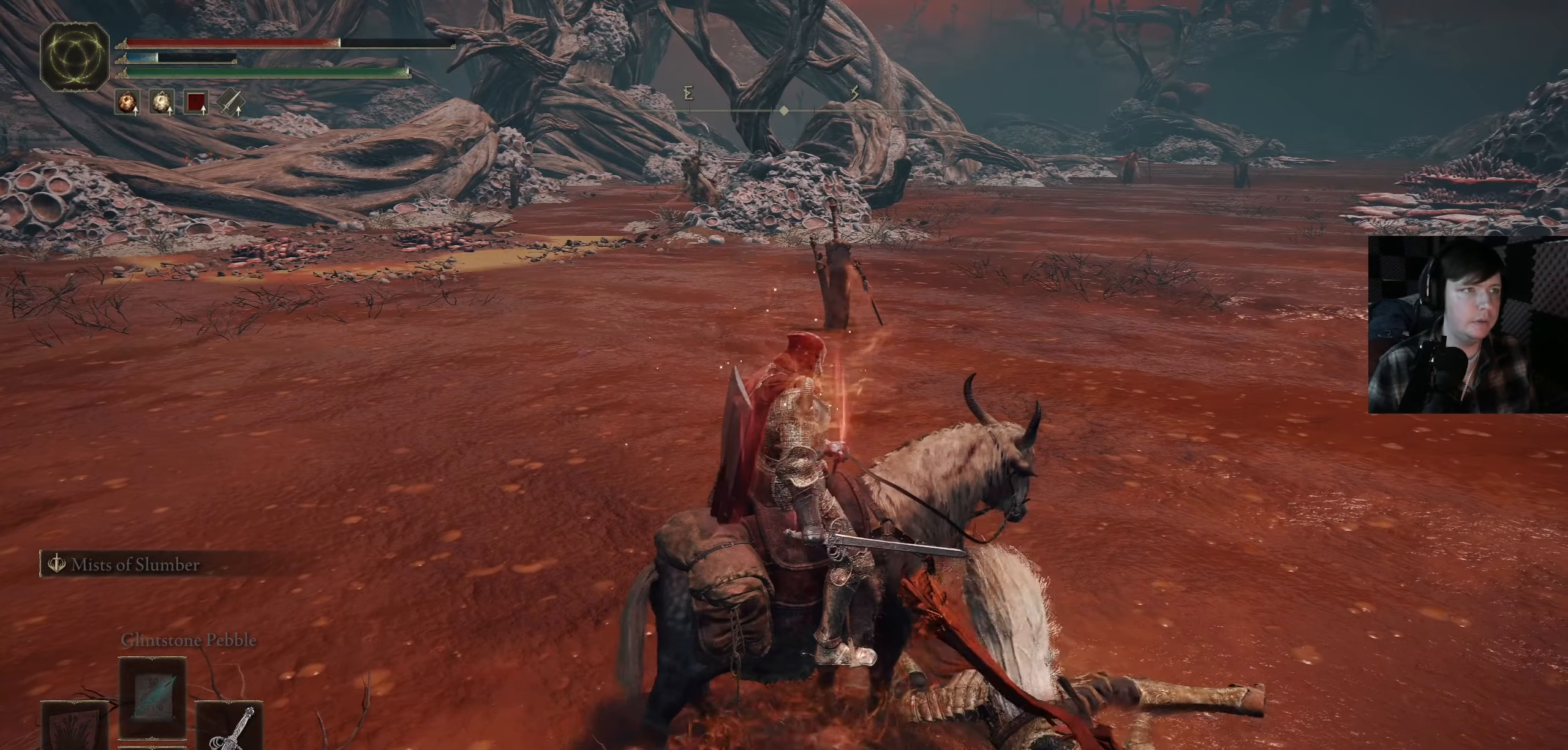
{"buttons": [], "left_stick": "center", "right_stick": "center", "events": []}
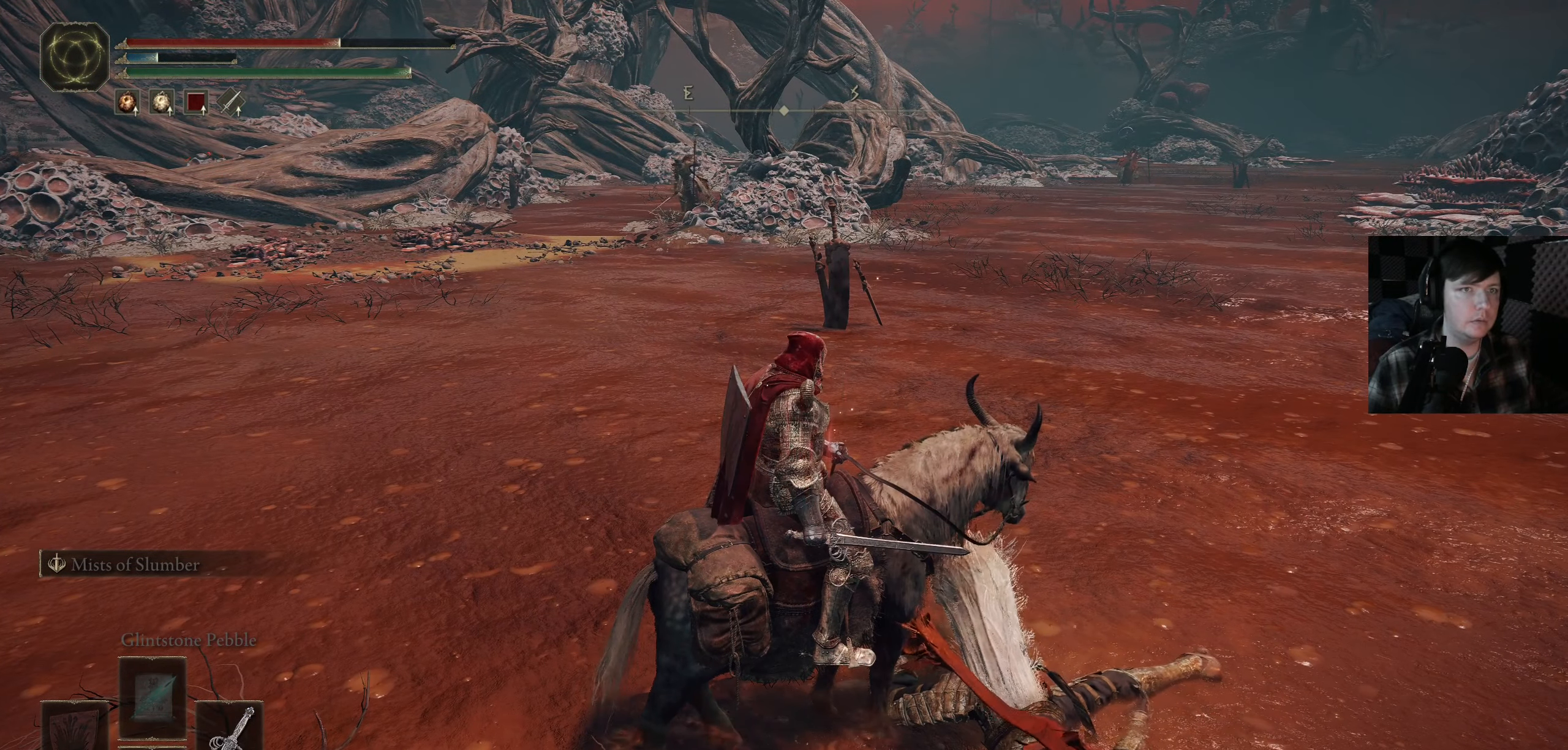
{"buttons": [], "left_stick": "down", "right_stick": "left", "events": [[200, "left_stick", "down-right"], [484, "left_stick", "down"], [484, "right_stick", "left"]]}
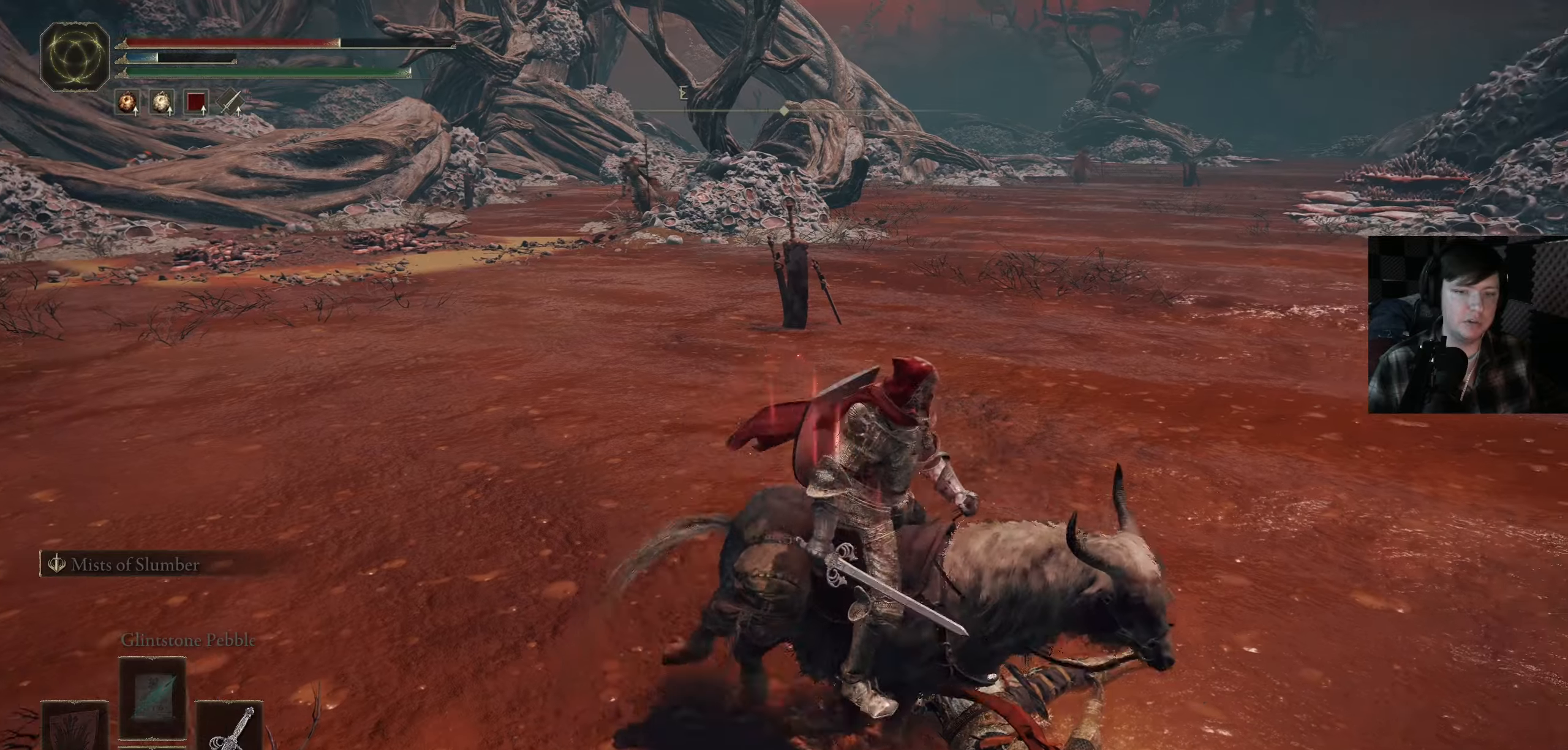
{"buttons": [], "left_stick": "up-left", "right_stick": "center", "events": [[100, "left_stick", "down-left"], [300, "left_stick", "left"], [400, "left_stick", "up-left"], [417, "right_stick", "center"]]}
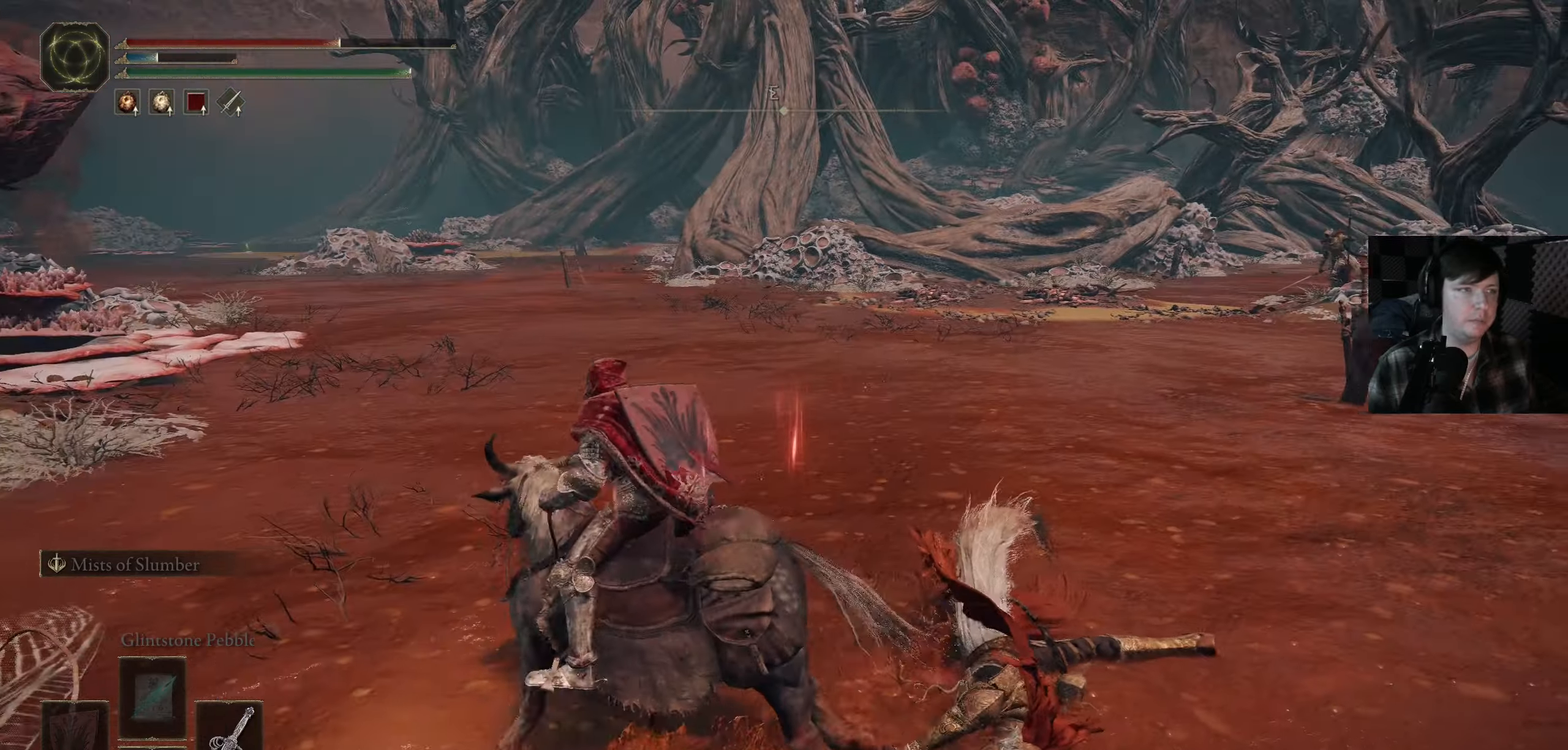
{"buttons": [], "left_stick": "up", "right_stick": "center", "events": [[250, "right_stick", "left"], [450, "right_stick", "center"], [500, "left_stick", "up"]]}